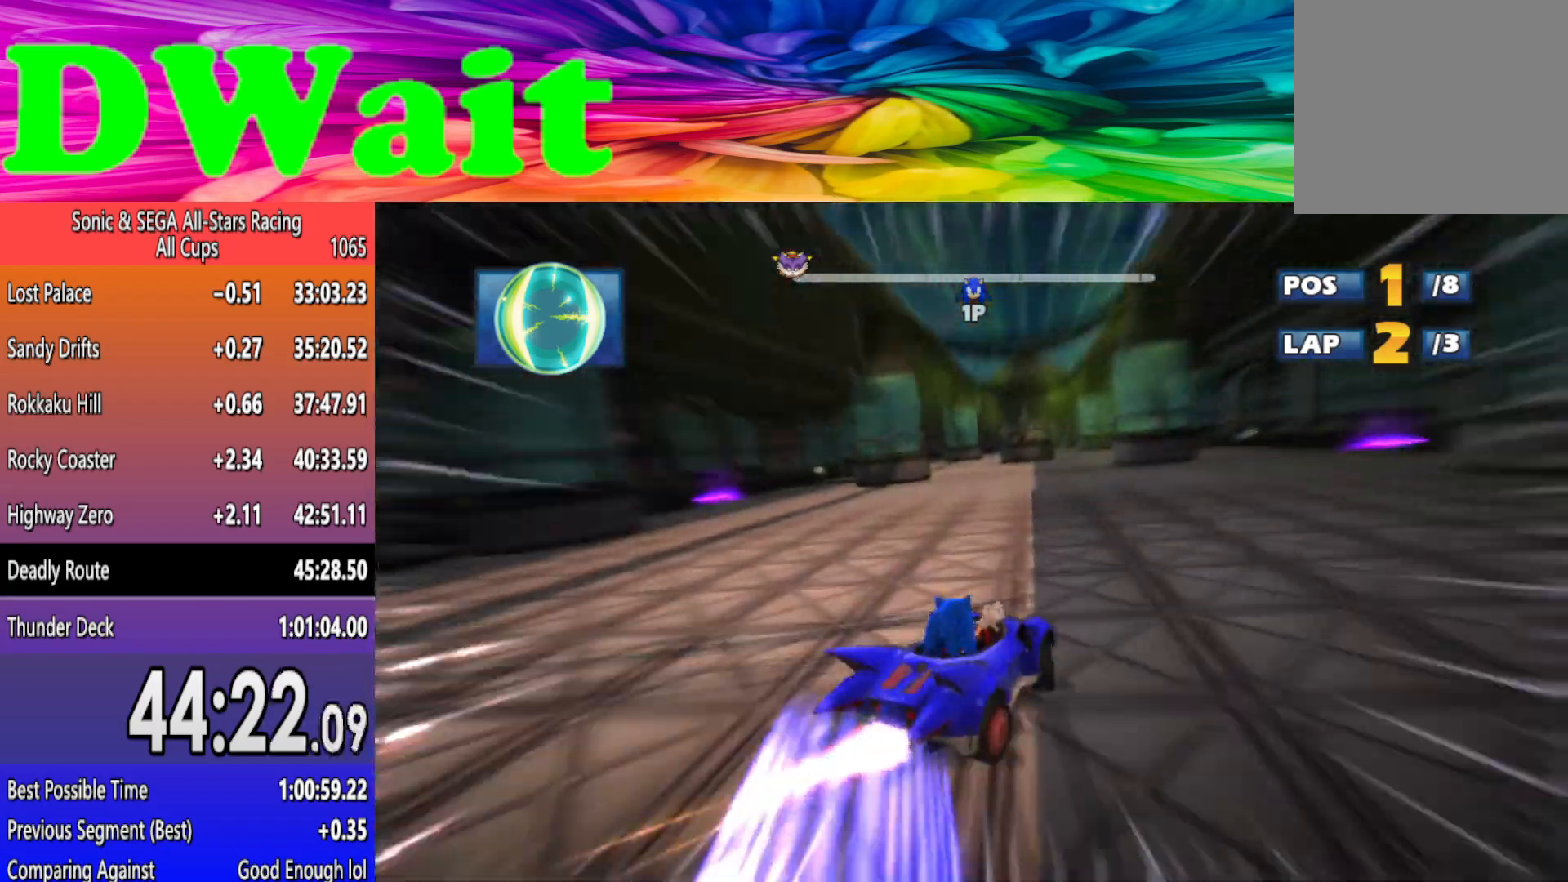
Gameplay with a controller (Xbox layout); each line is a JSON object with the inputs held at the frame after it. "events" lists button and stick changes between this image and that frame as [ms after this image, input, new state], when the widget could be followed in between. Not read: L2 right_stick.
{"buttons": ["R2"], "left_stick": "left", "events": [[317, "DPAD_LEFT", "down"], [383, "DPAD_LEFT", "up"]]}
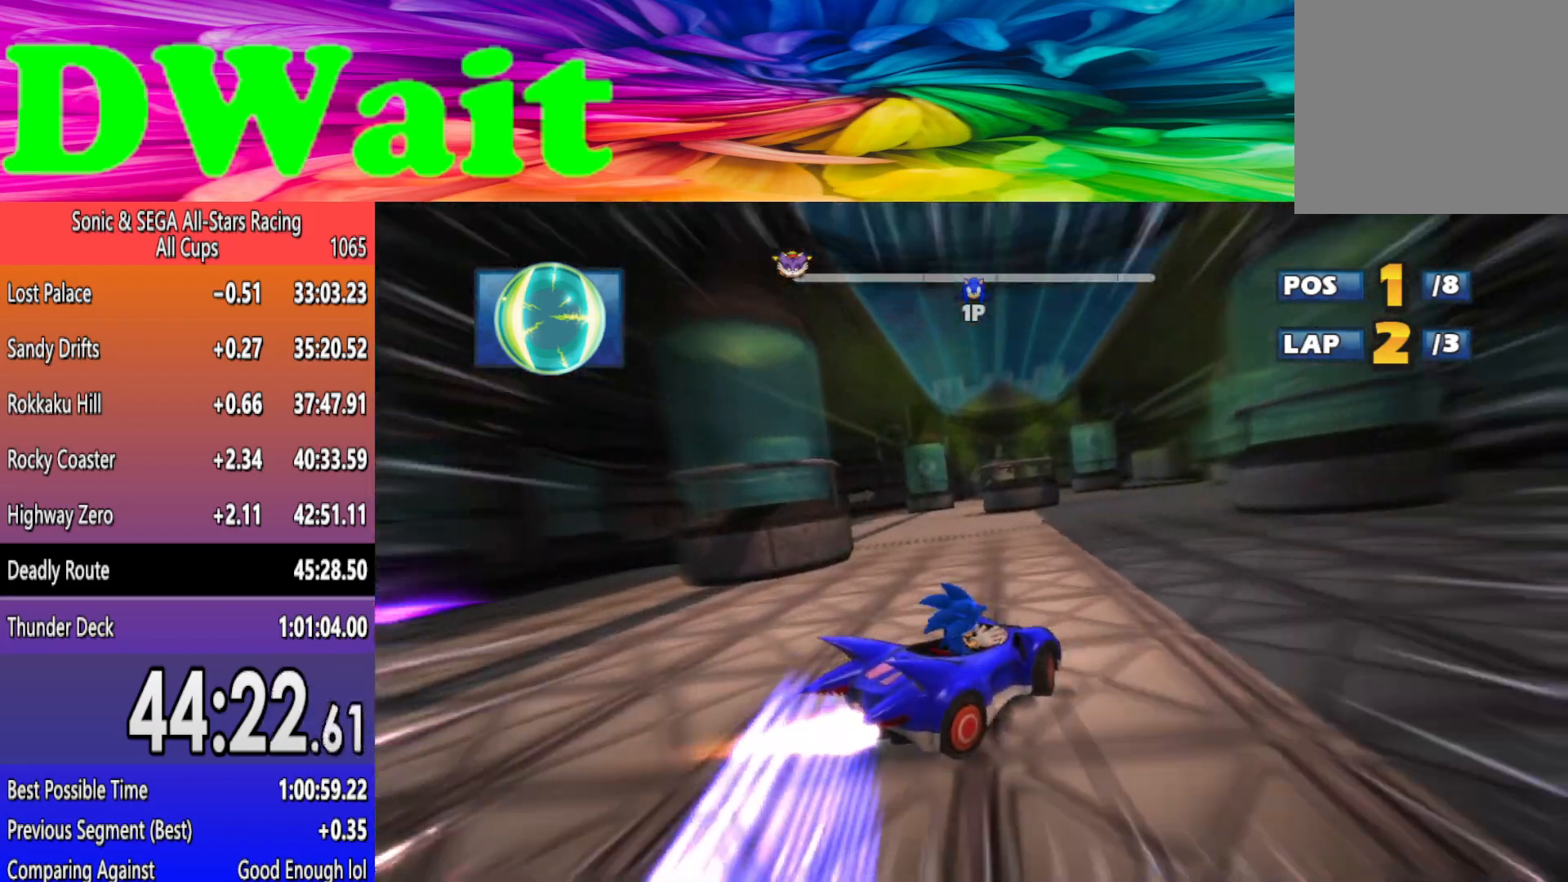
{"buttons": ["R2"], "left_stick": "left", "events": [[433, "left_stick", "center"], [483, "left_stick", "left"]]}
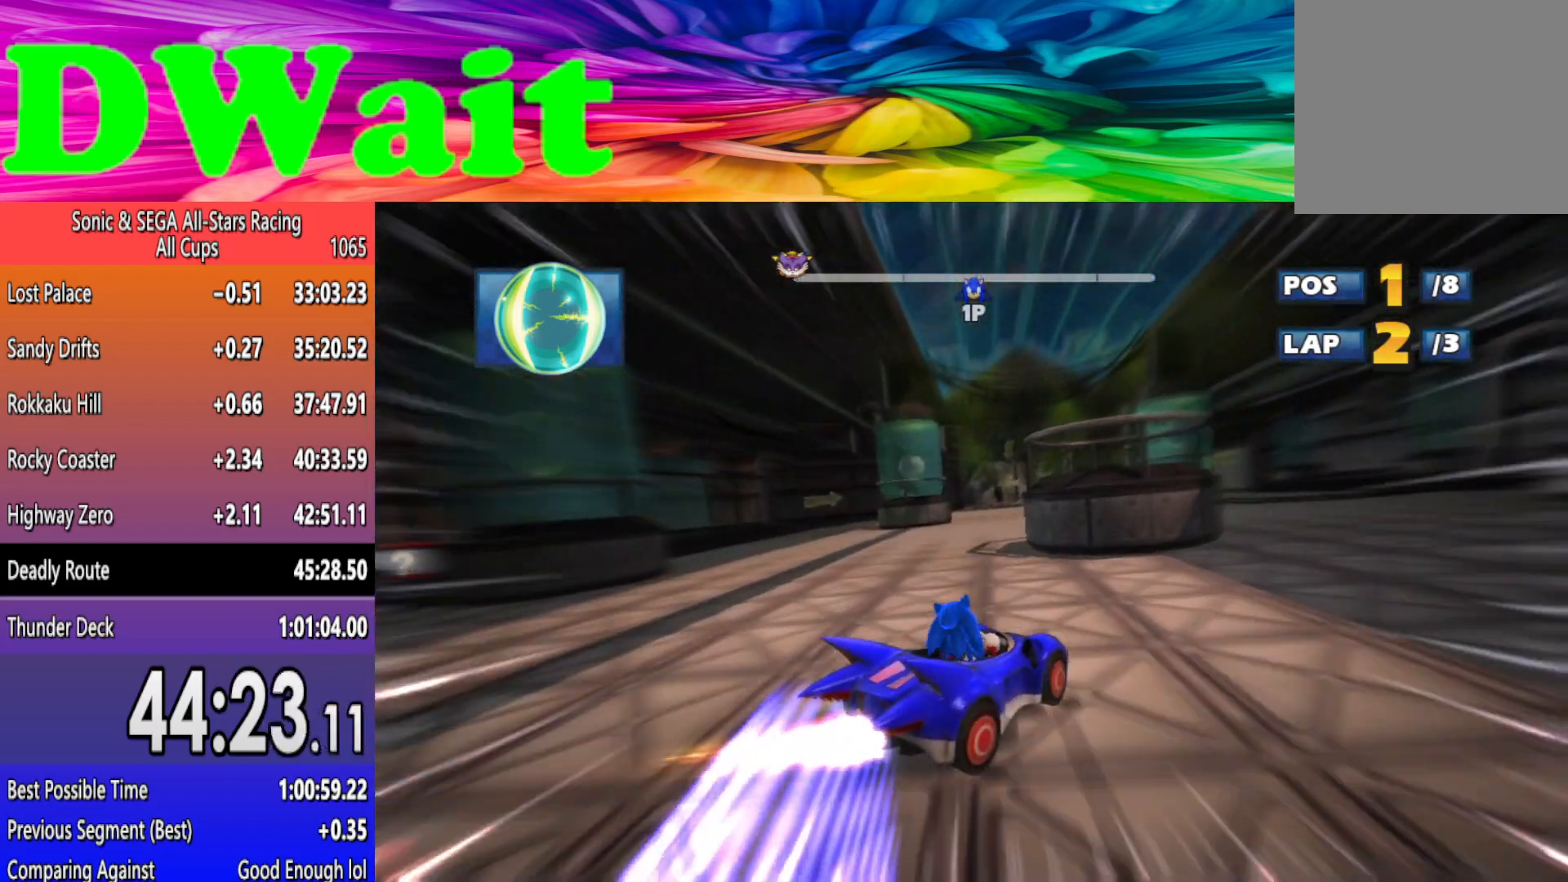
{"buttons": ["R2"], "left_stick": "right", "events": [[350, "left_stick", "right"]]}
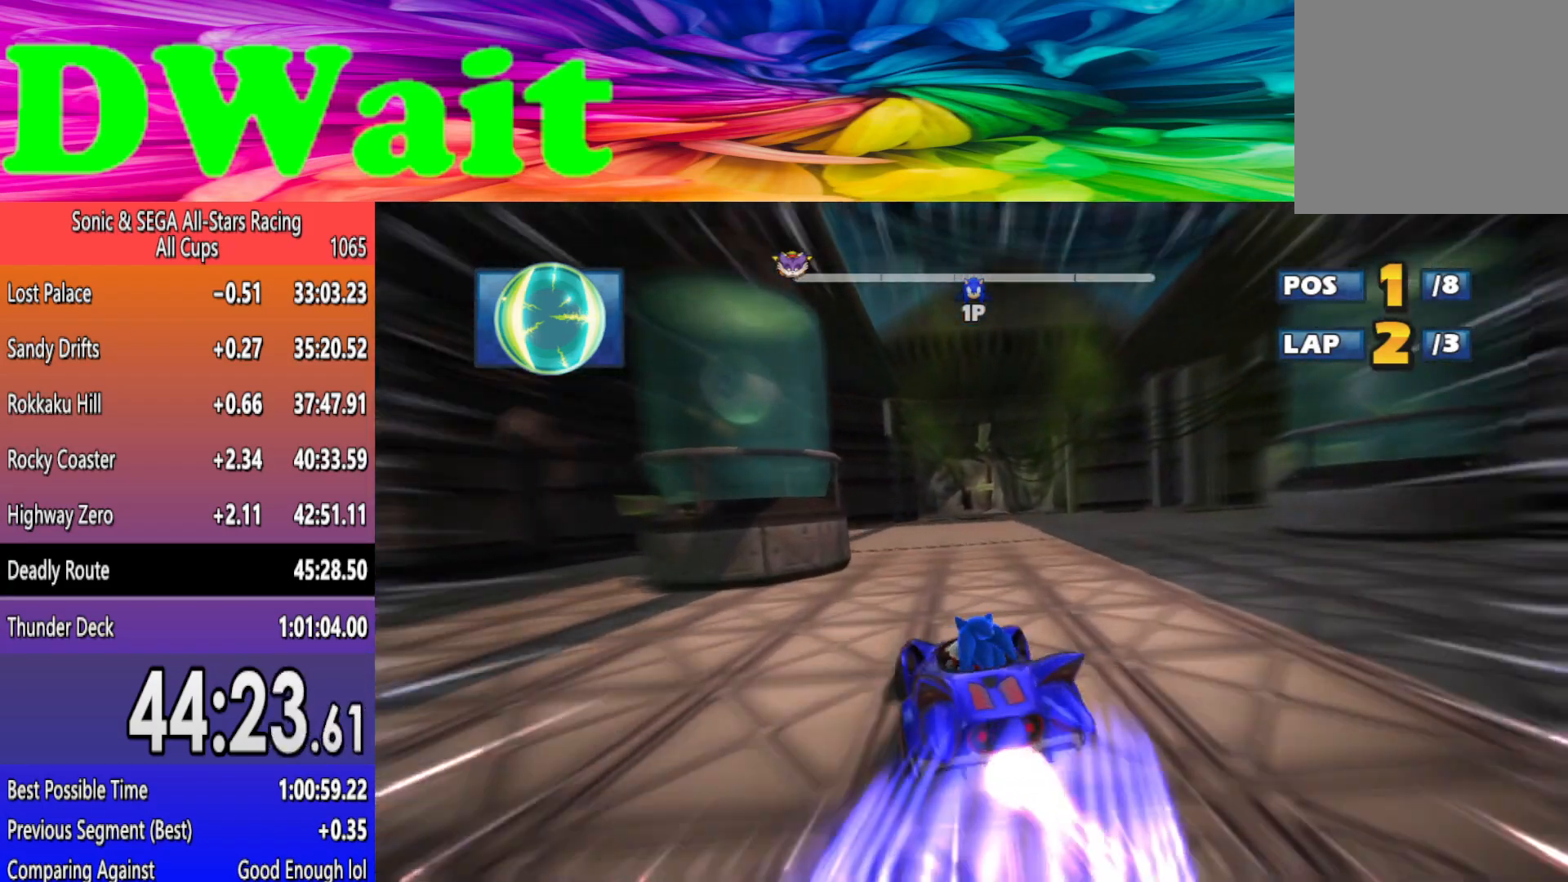
{"buttons": ["R2"], "left_stick": "right", "events": []}
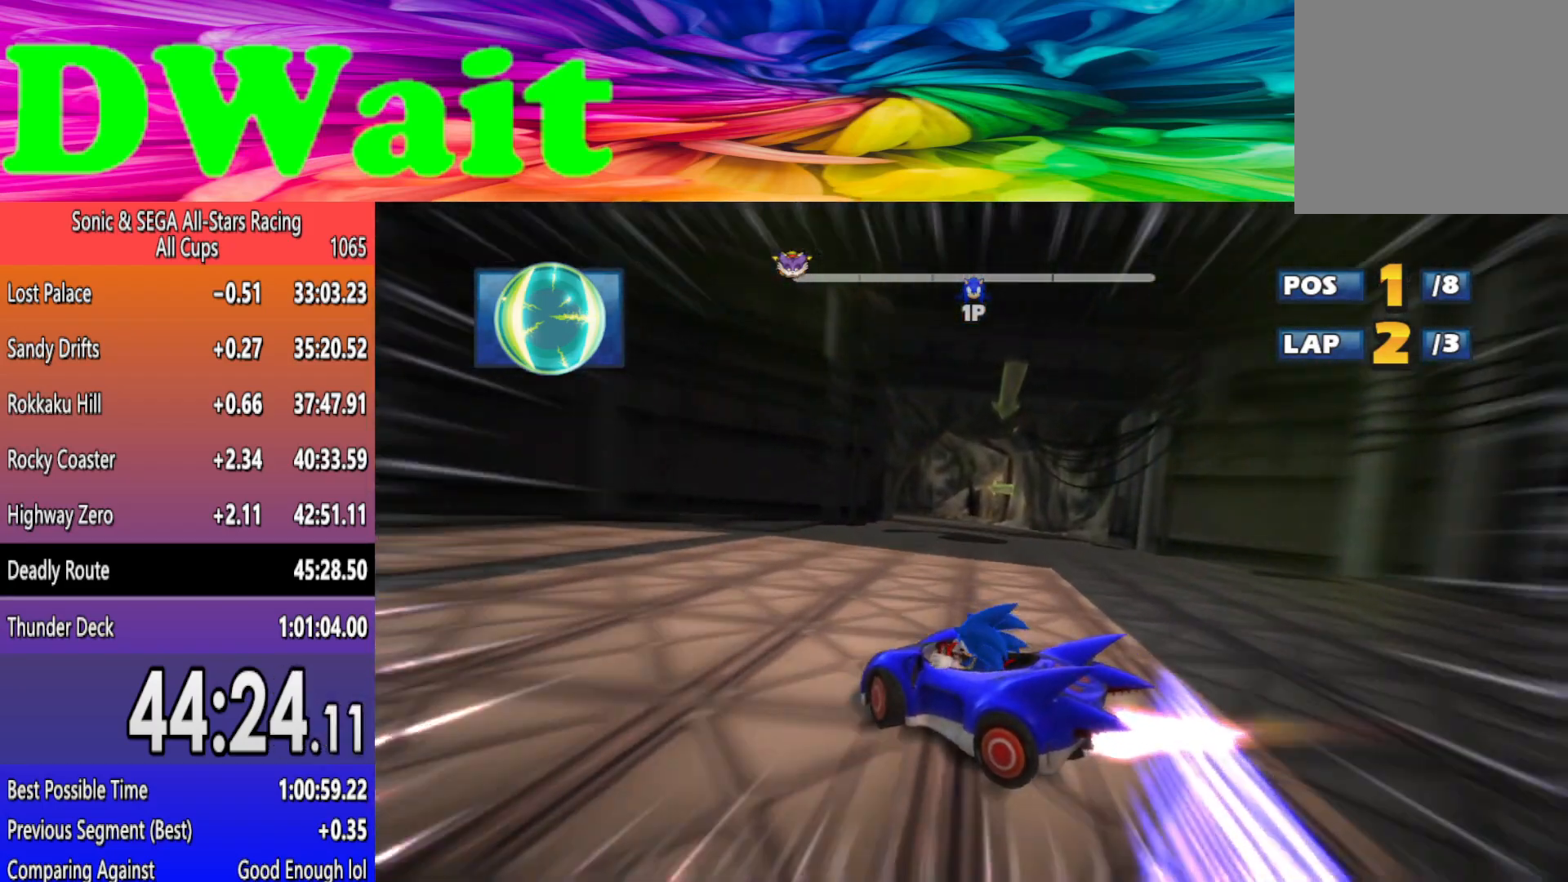
{"buttons": ["R2"], "left_stick": "left", "events": [[267, "left_stick", "center"], [350, "left_stick", "left"]]}
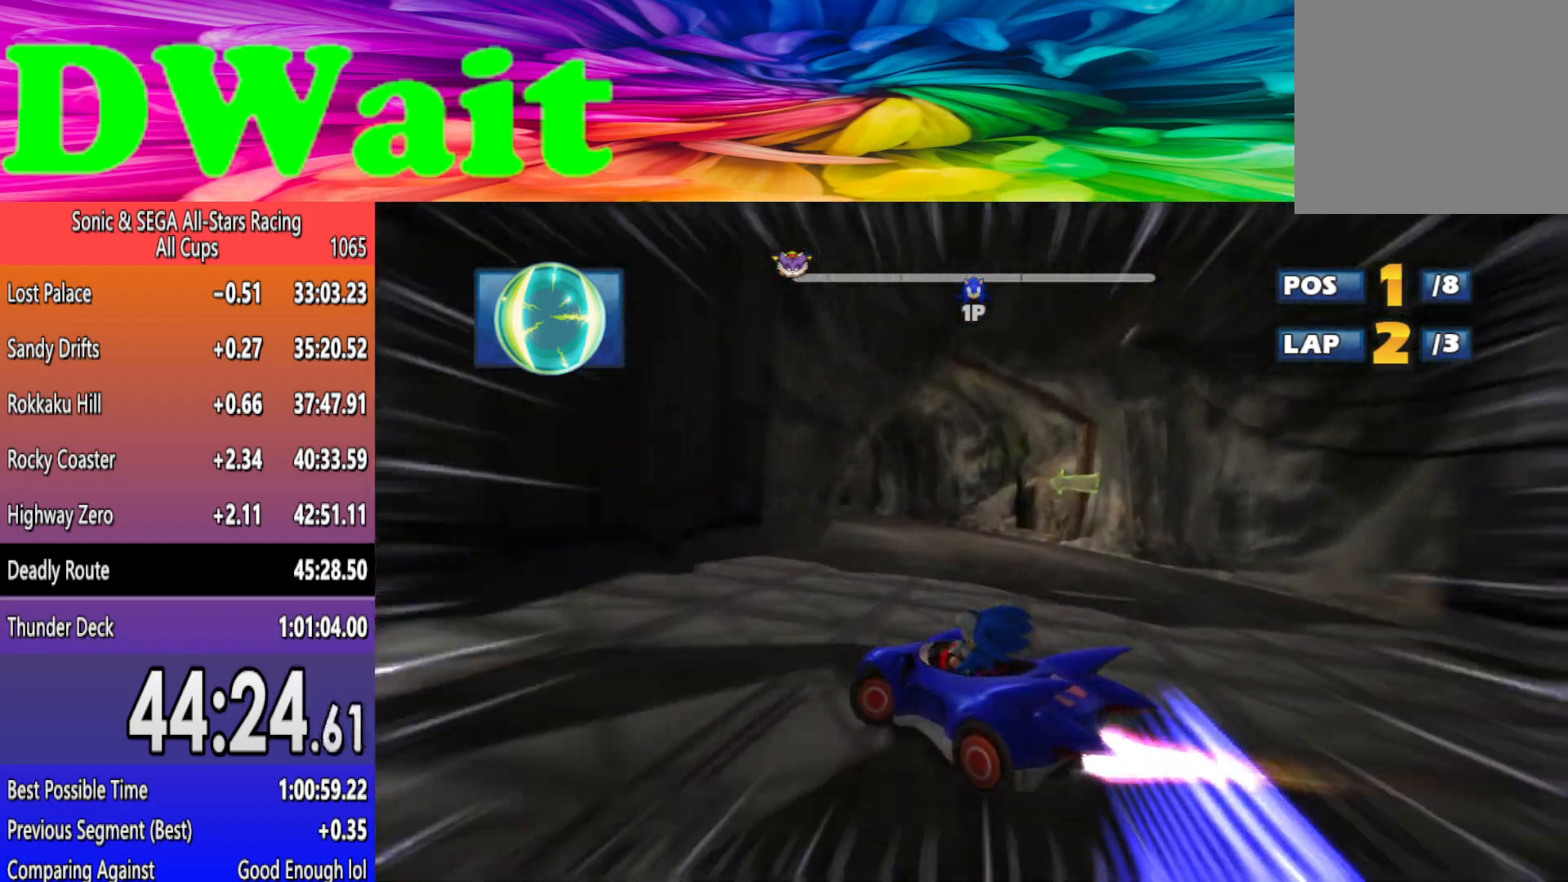
{"buttons": ["R2"], "left_stick": "left", "events": []}
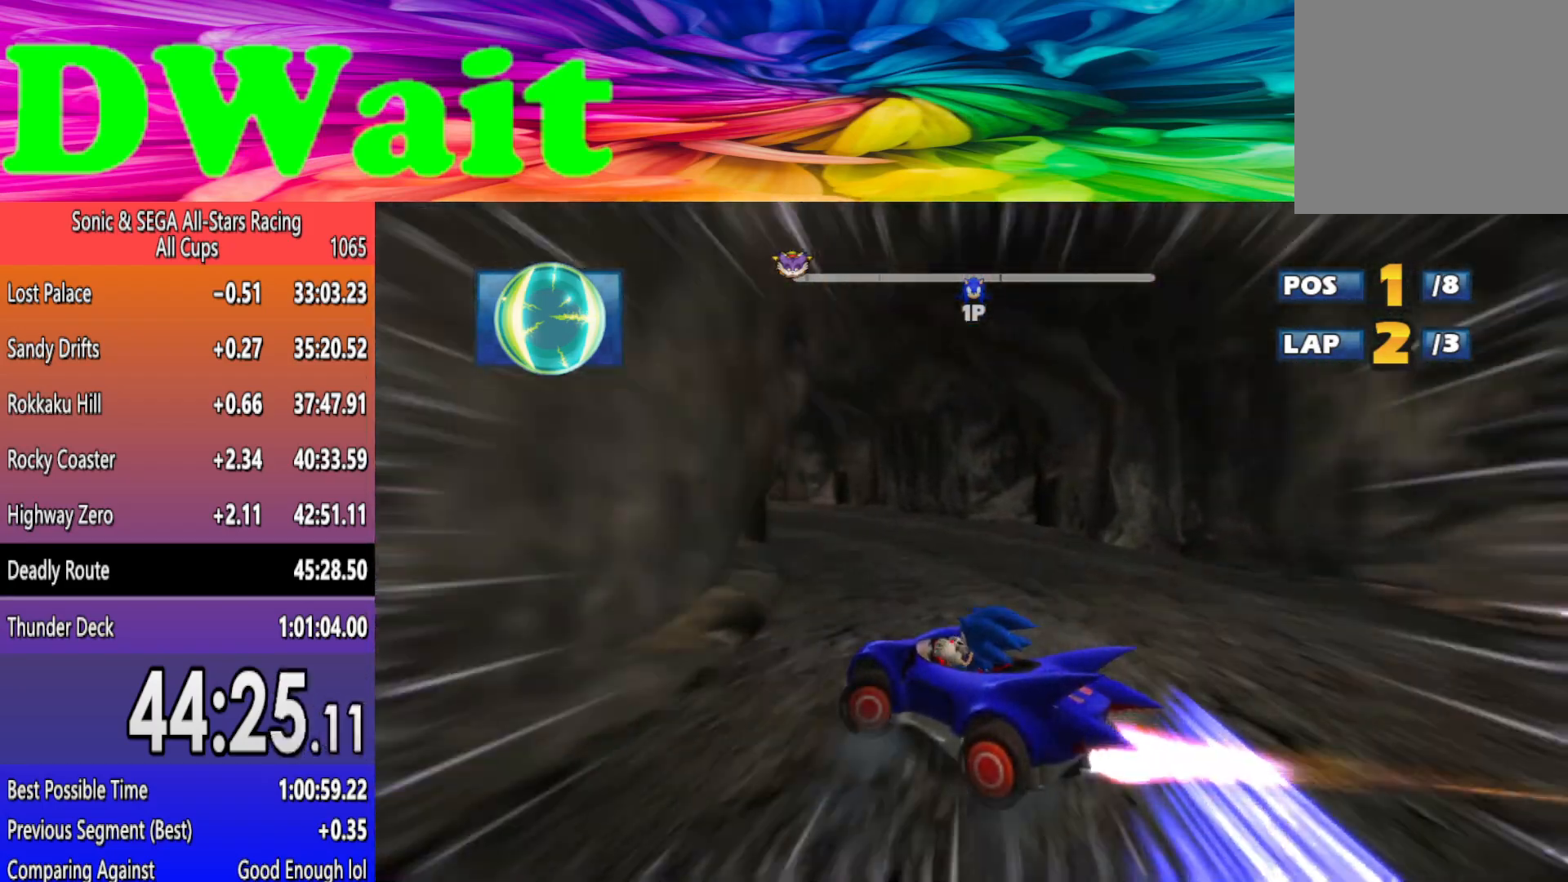
{"buttons": ["R2"], "left_stick": "right", "events": [[317, "left_stick", "center"], [383, "left_stick", "right"]]}
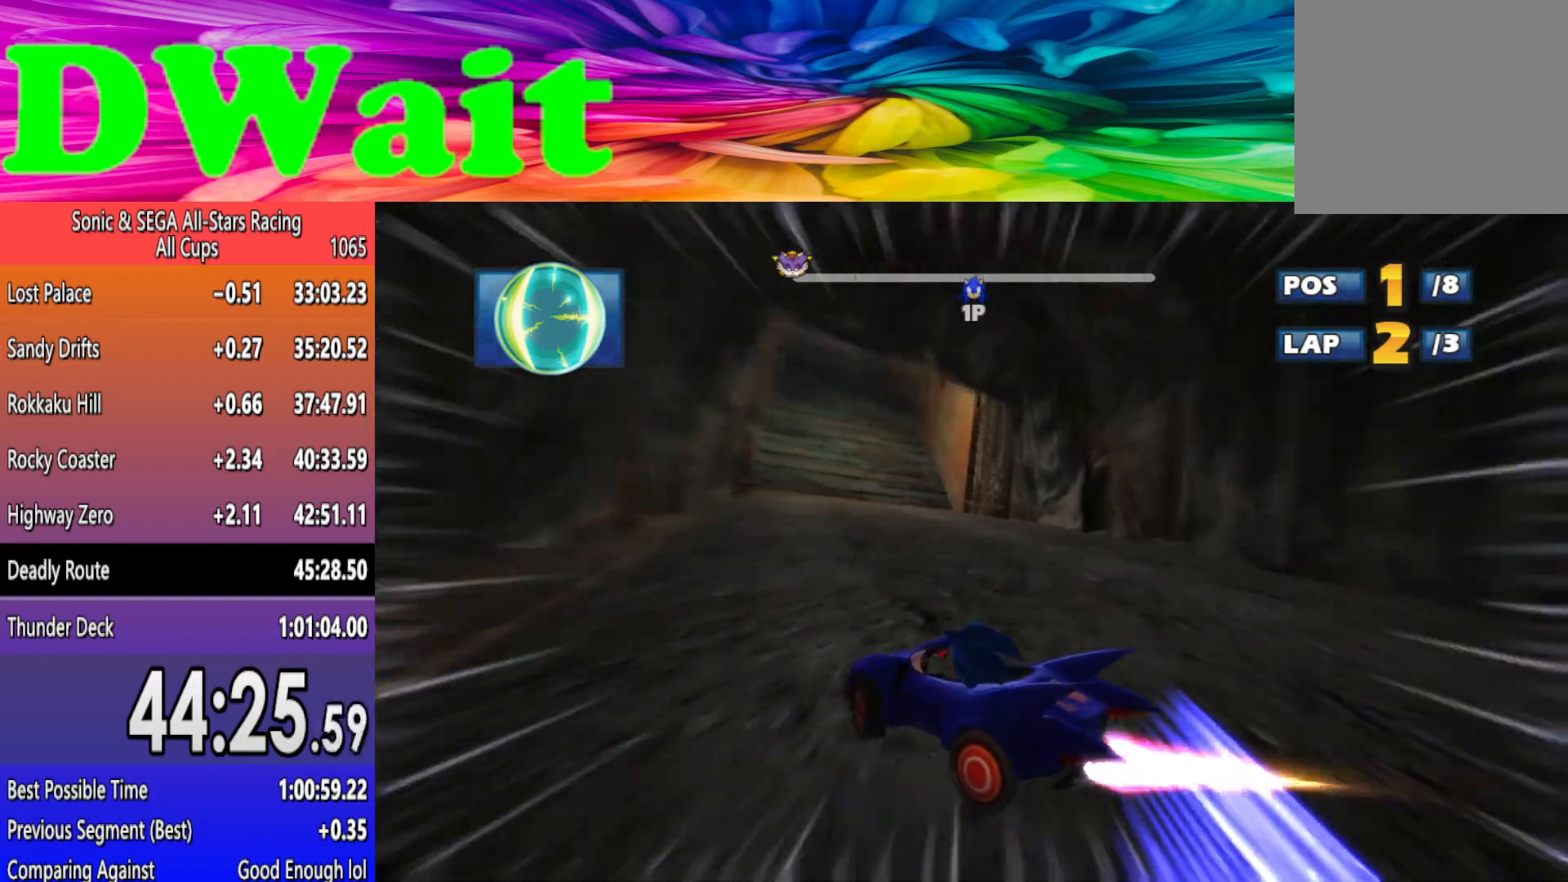
{"buttons": ["R2"], "left_stick": "right", "events": [[150, "left_stick", "center"], [217, "left_stick", "right"]]}
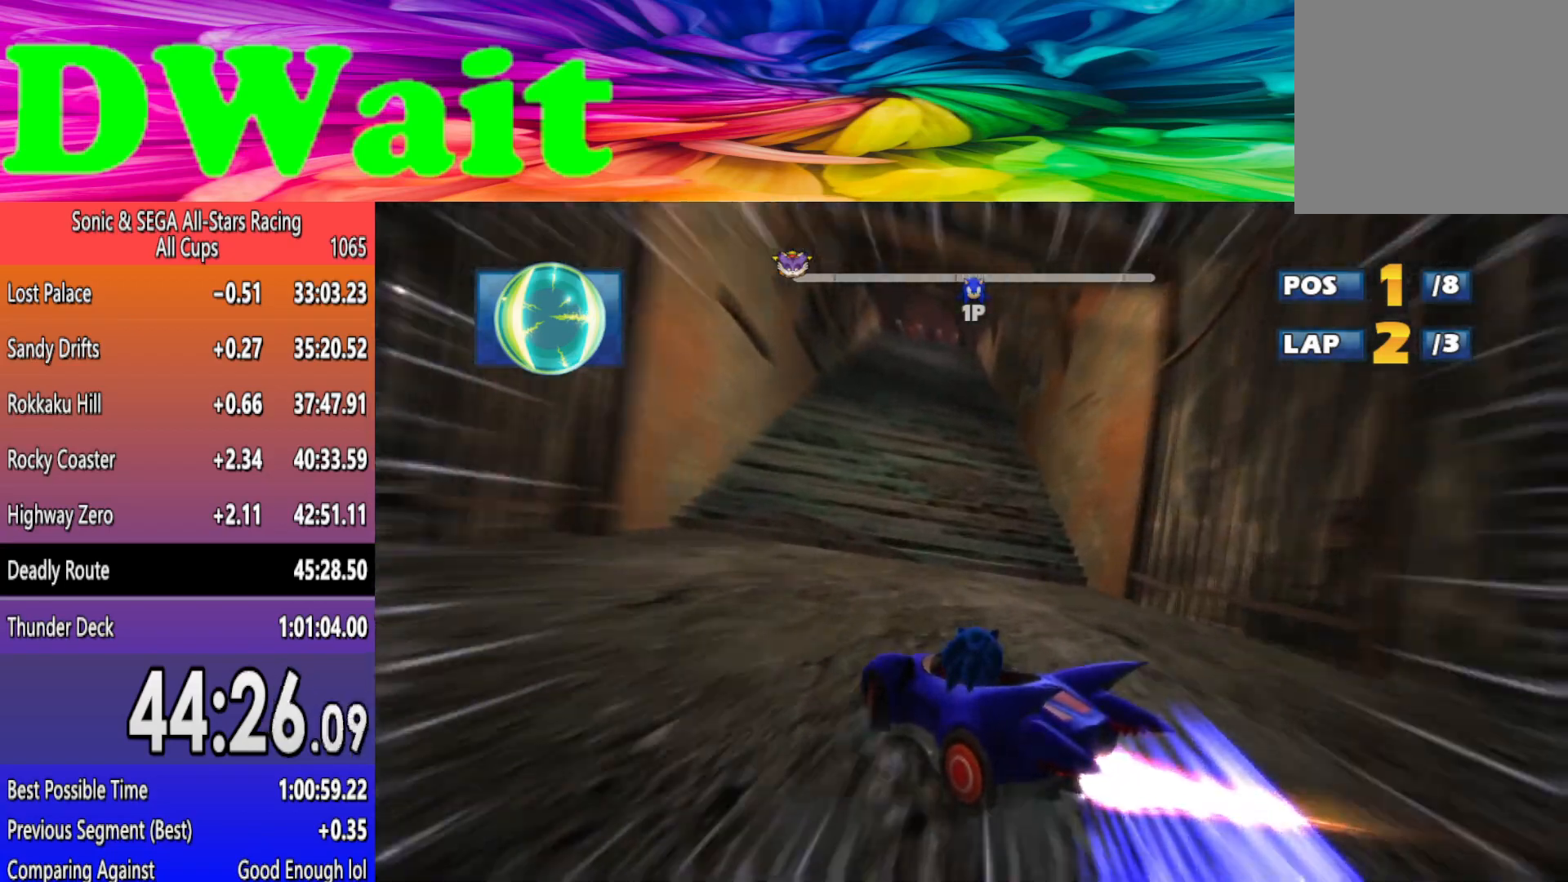
{"buttons": ["R2"], "left_stick": "right", "events": []}
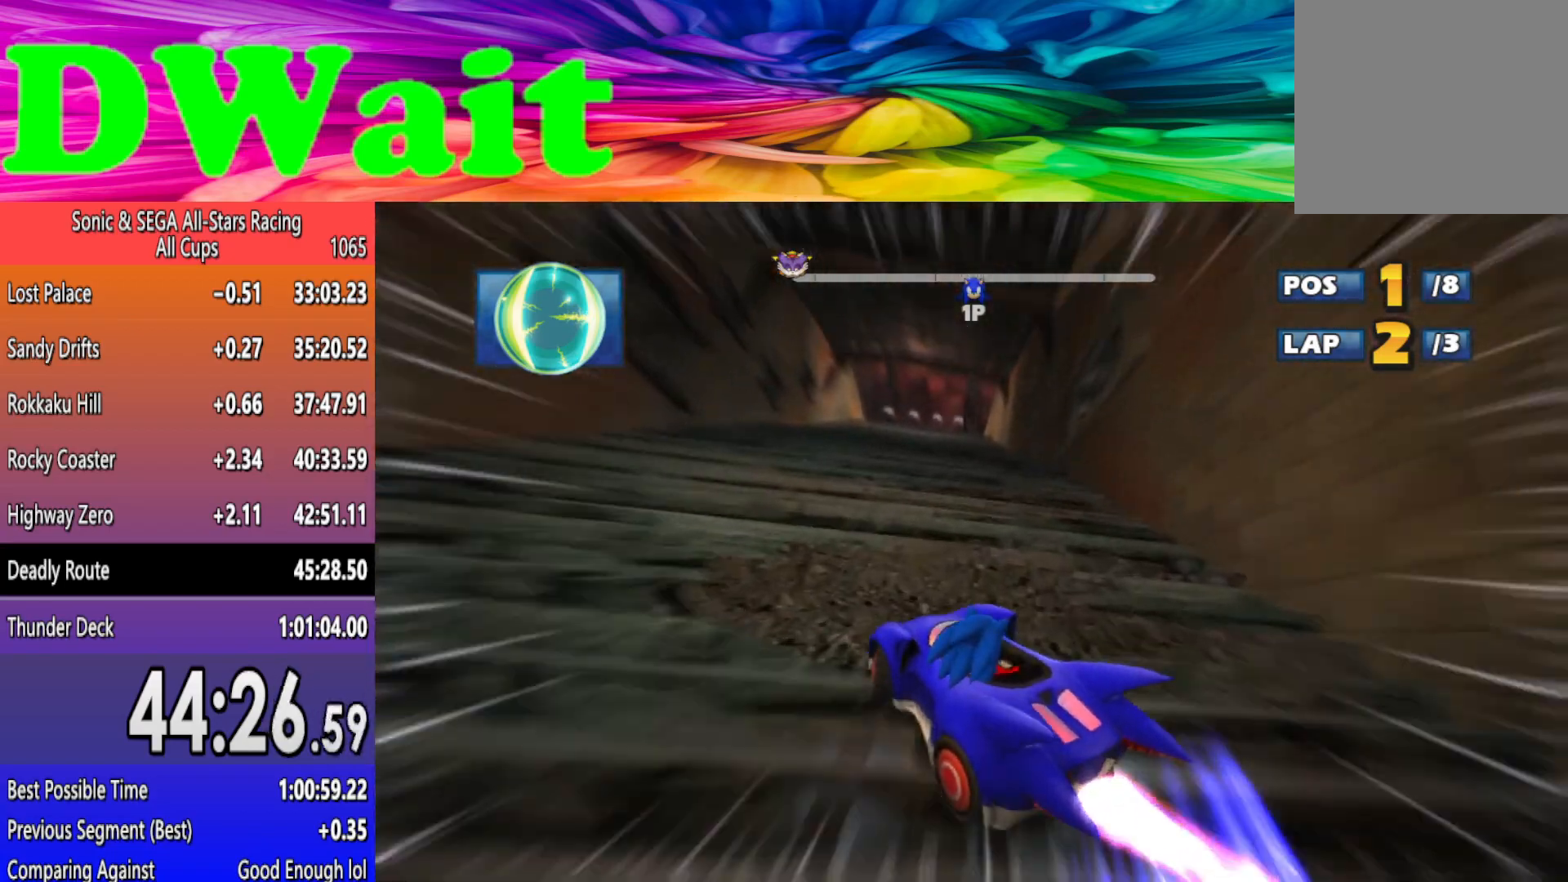
{"buttons": ["R2"], "left_stick": "right", "events": []}
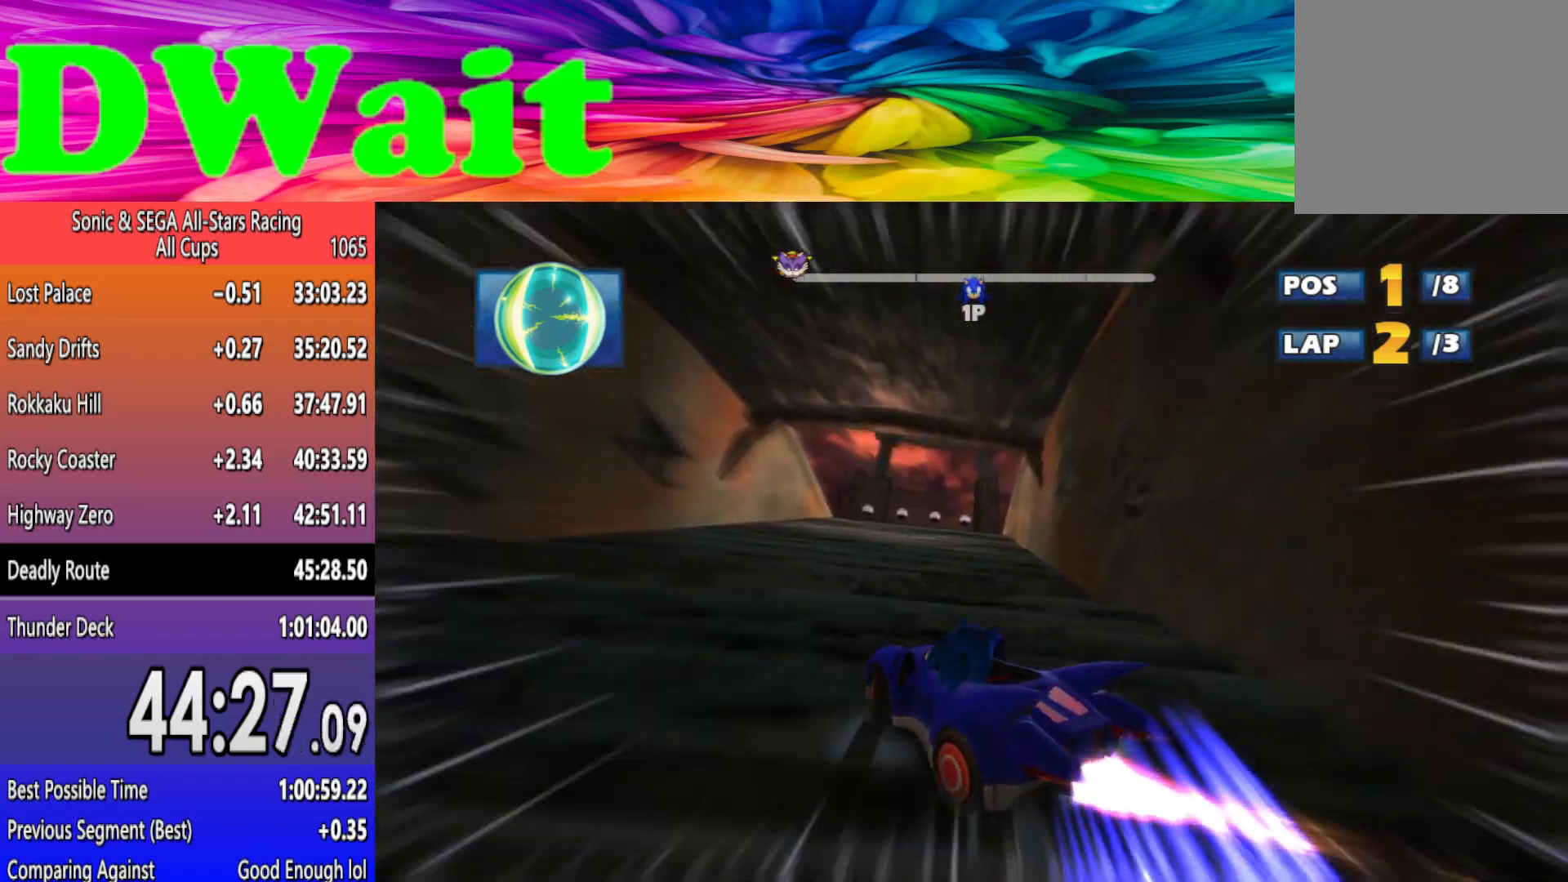
{"buttons": ["R2"], "left_stick": "right", "events": []}
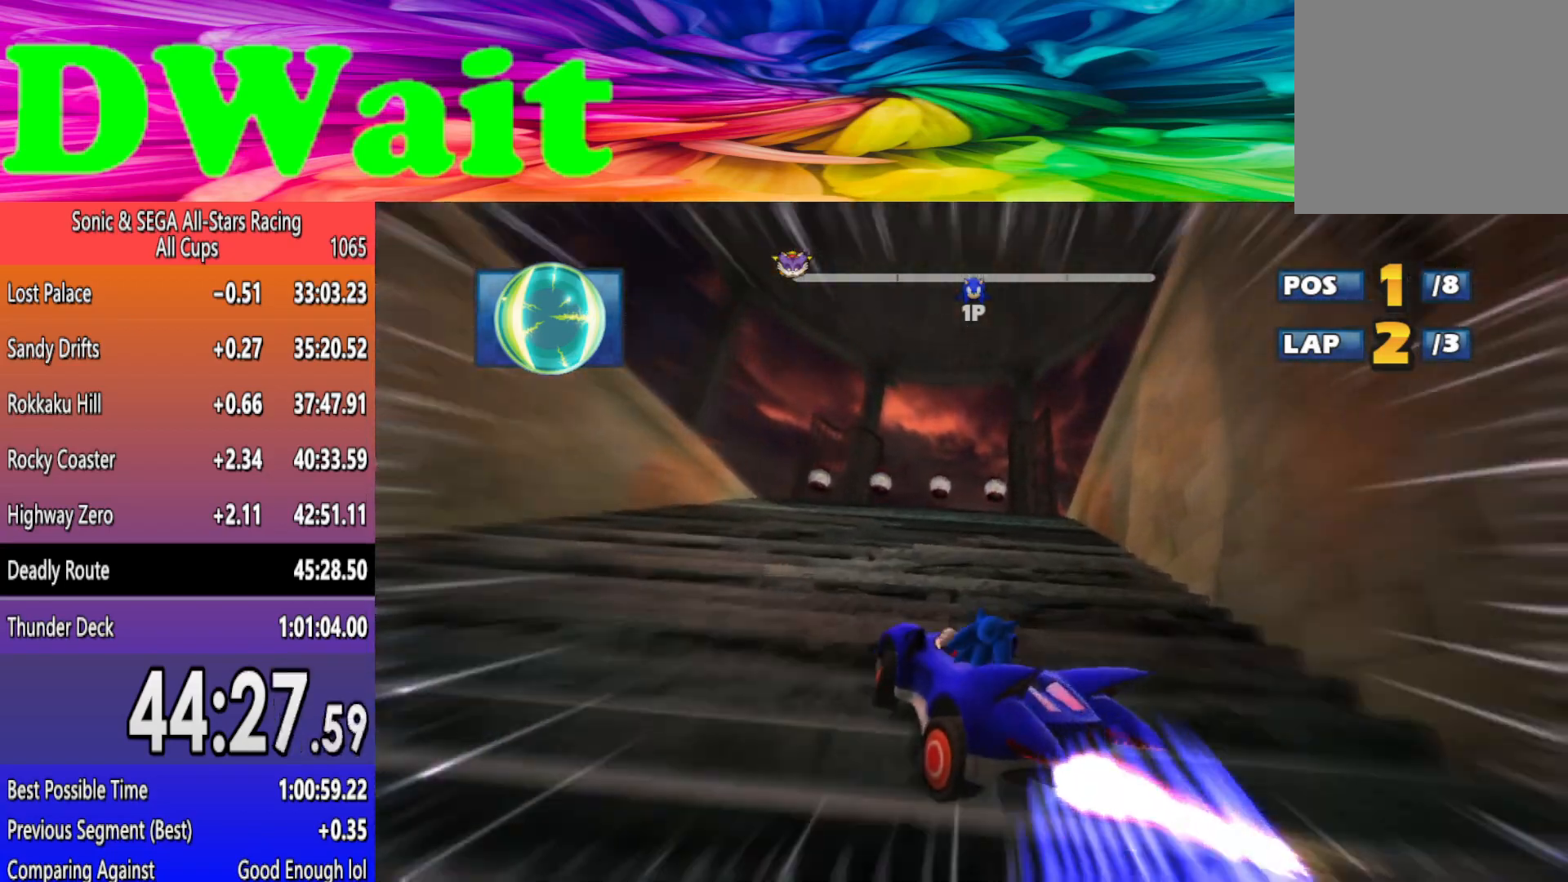
{"buttons": ["R2"], "left_stick": "right", "events": [[50, "left_stick", "center"], [117, "left_stick", "right"]]}
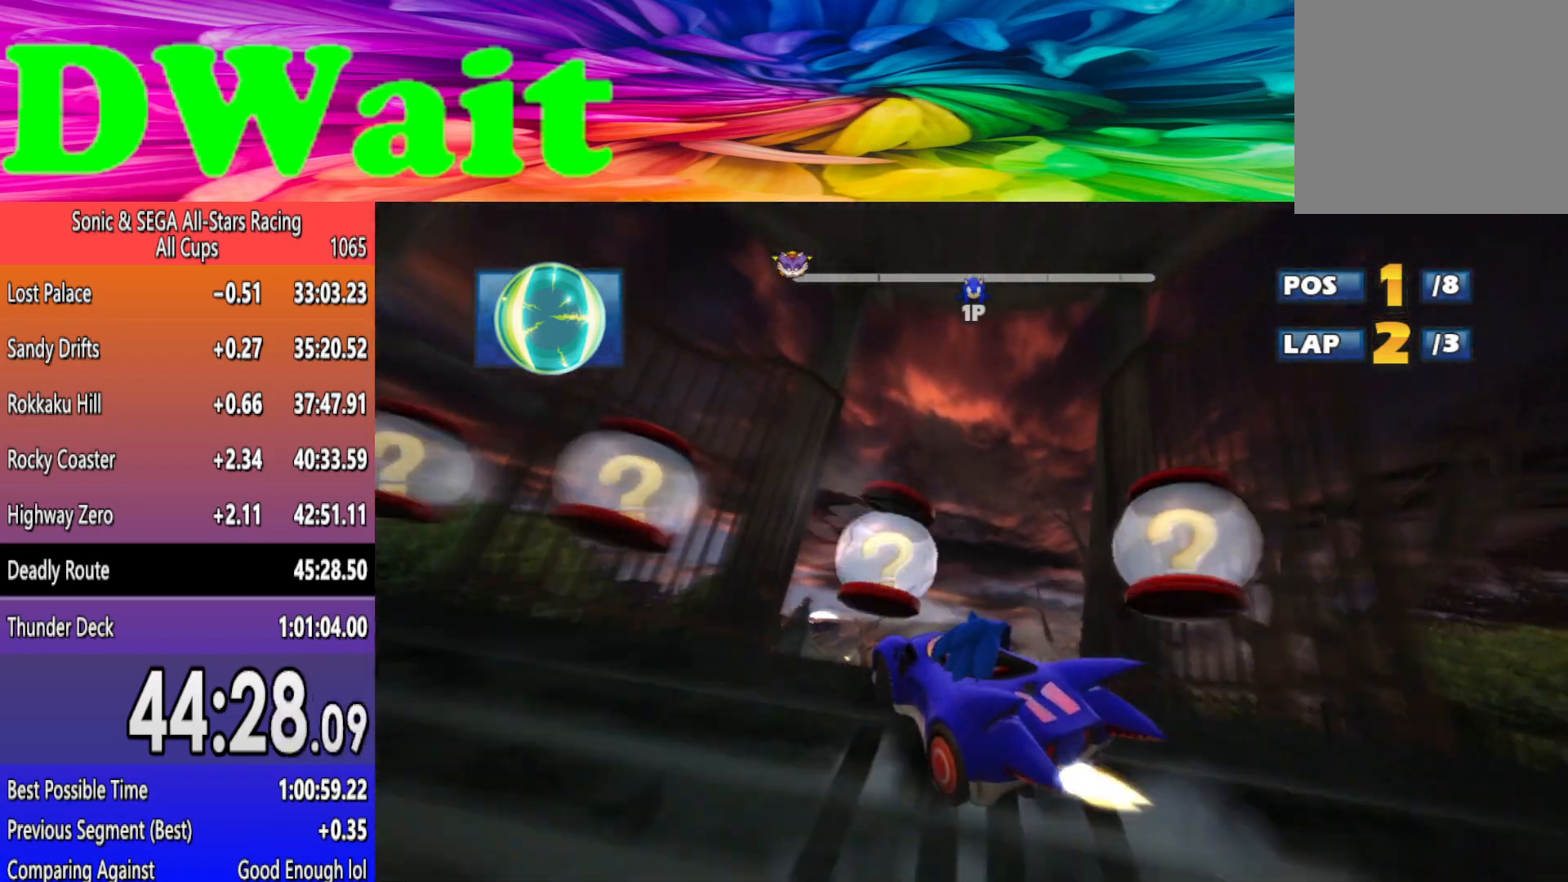
{"buttons": ["R2"], "left_stick": "left", "events": [[283, "left_stick", "center"], [483, "left_stick", "left"]]}
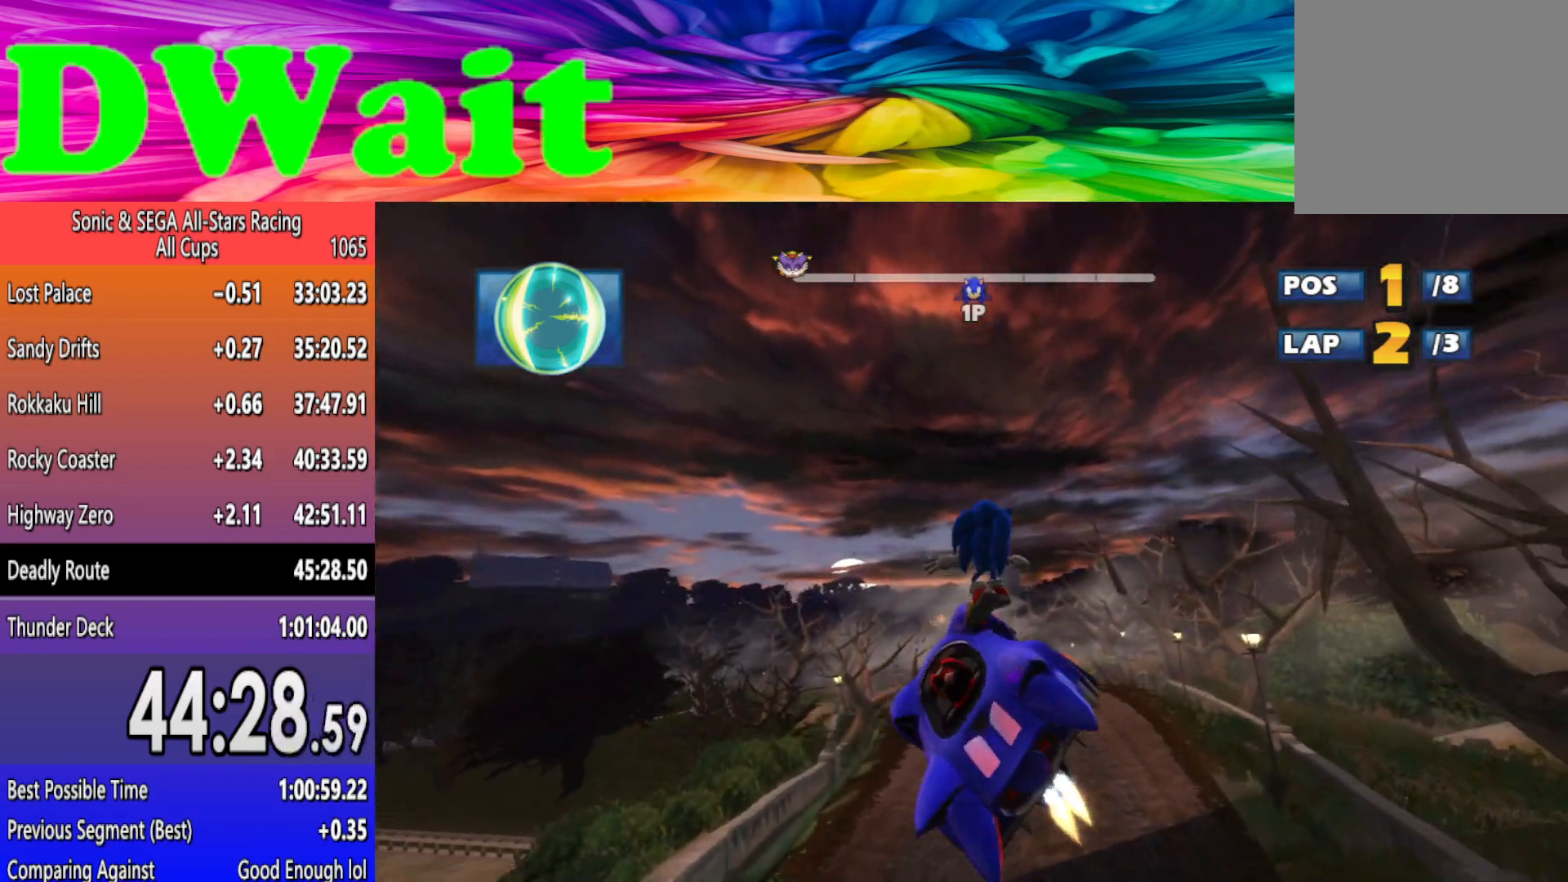
{"buttons": ["R2"], "left_stick": "left", "events": []}
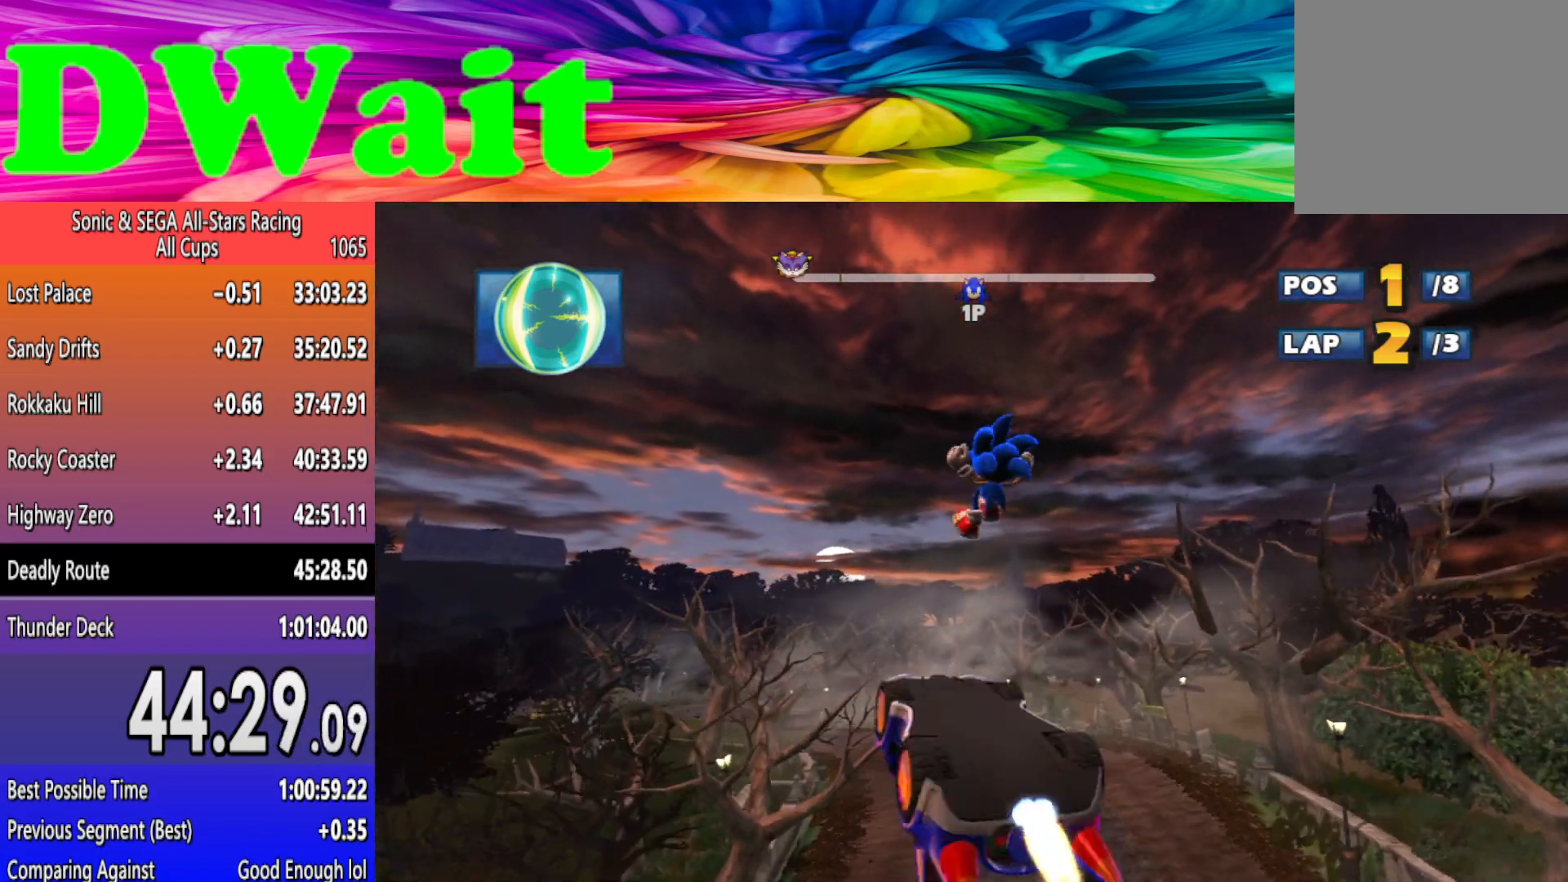
{"buttons": ["R2"], "left_stick": "left", "events": []}
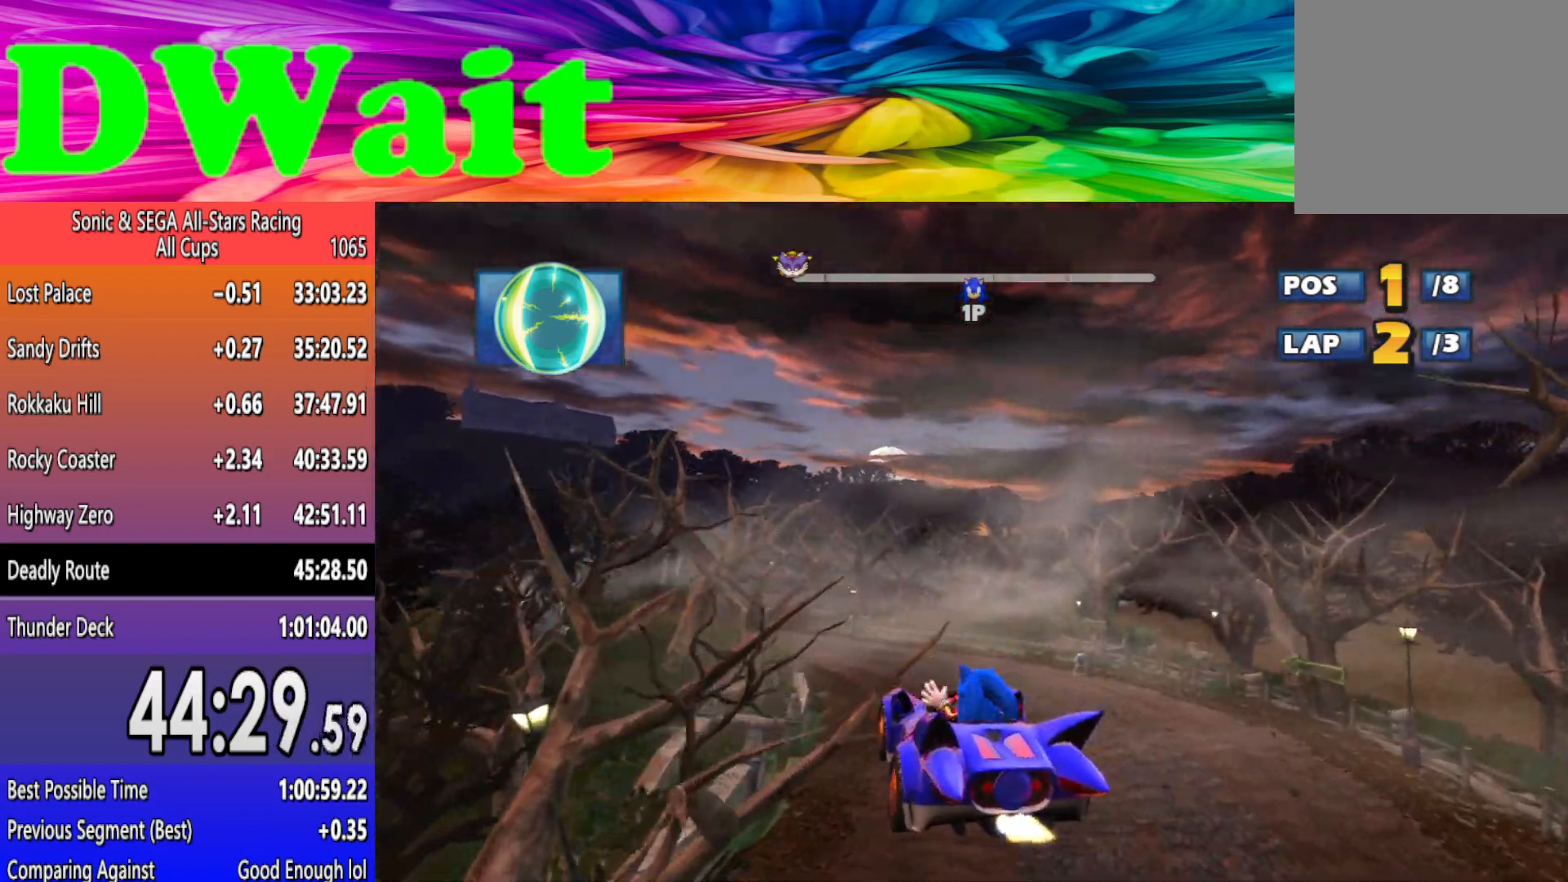
{"buttons": ["R2"], "left_stick": "left", "events": []}
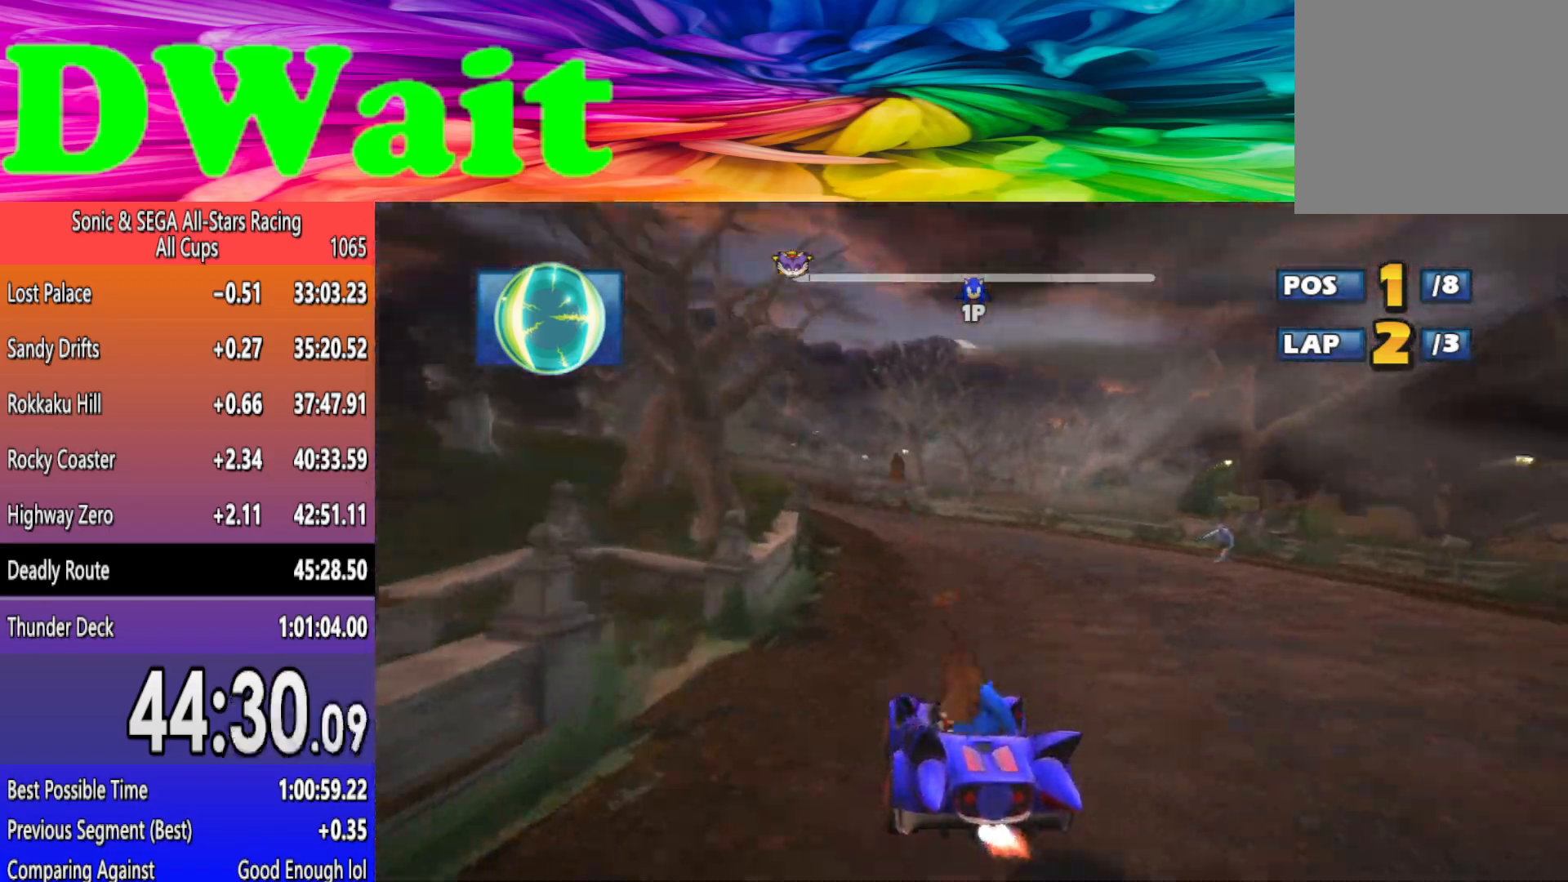
{"buttons": ["R2"], "left_stick": "left", "events": [[183, "left_stick", "right"], [283, "DPAD_LEFT", "down"], [300, "left_stick", "left"], [350, "DPAD_LEFT", "up"], [417, "DPAD_LEFT", "down"], [483, "DPAD_LEFT", "up"]]}
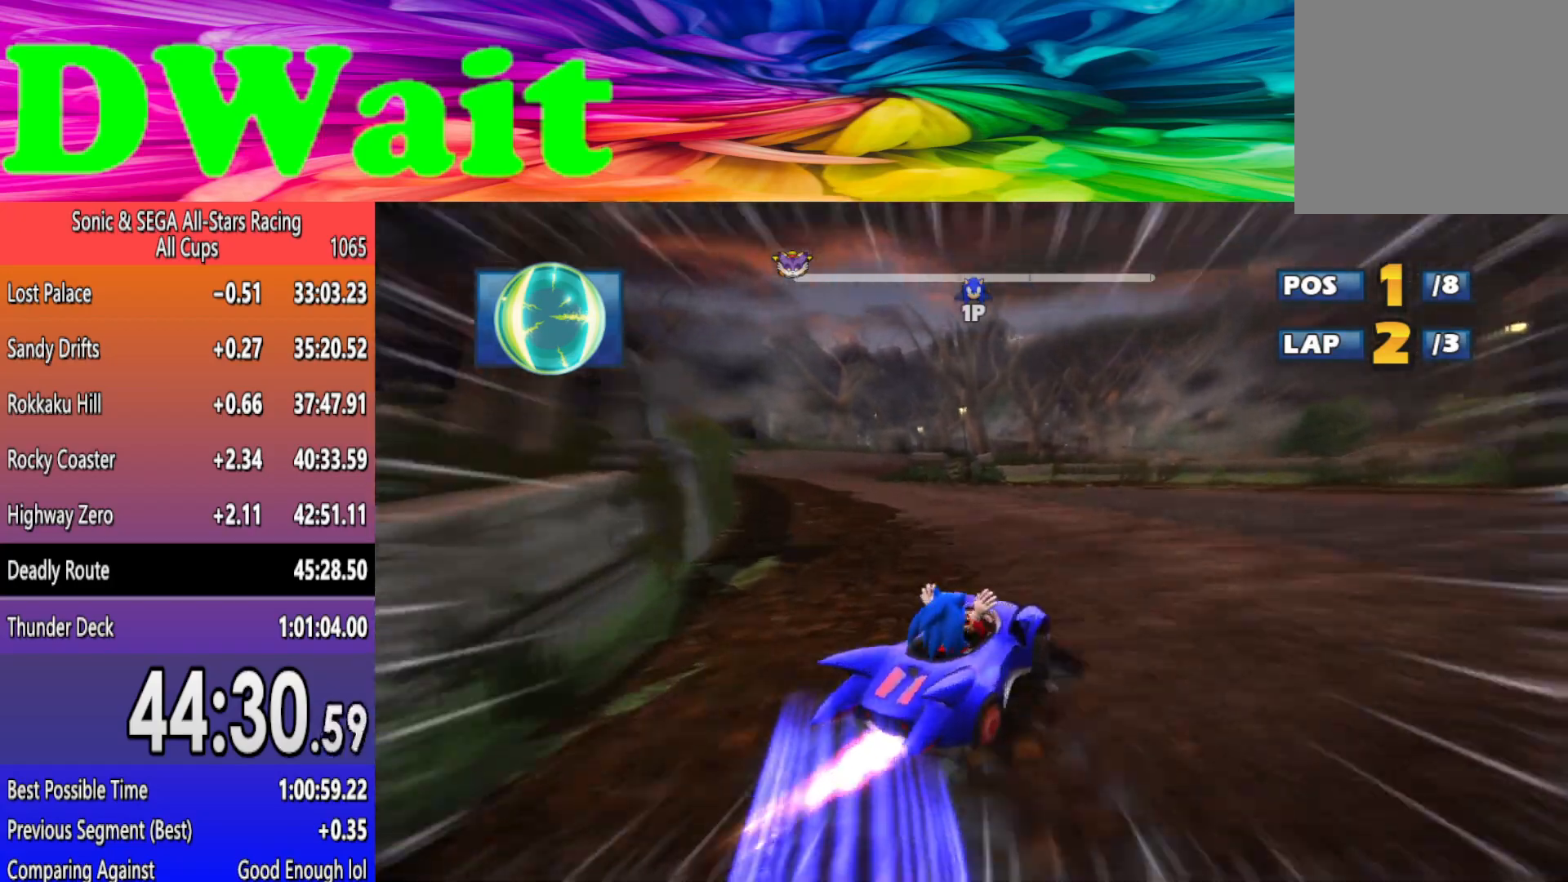
{"buttons": ["R2"], "left_stick": "left", "events": [[33, "DPAD_LEFT", "down"], [100, "DPAD_LEFT", "up"], [150, "DPAD_LEFT", "down"], [217, "DPAD_LEFT", "up"]]}
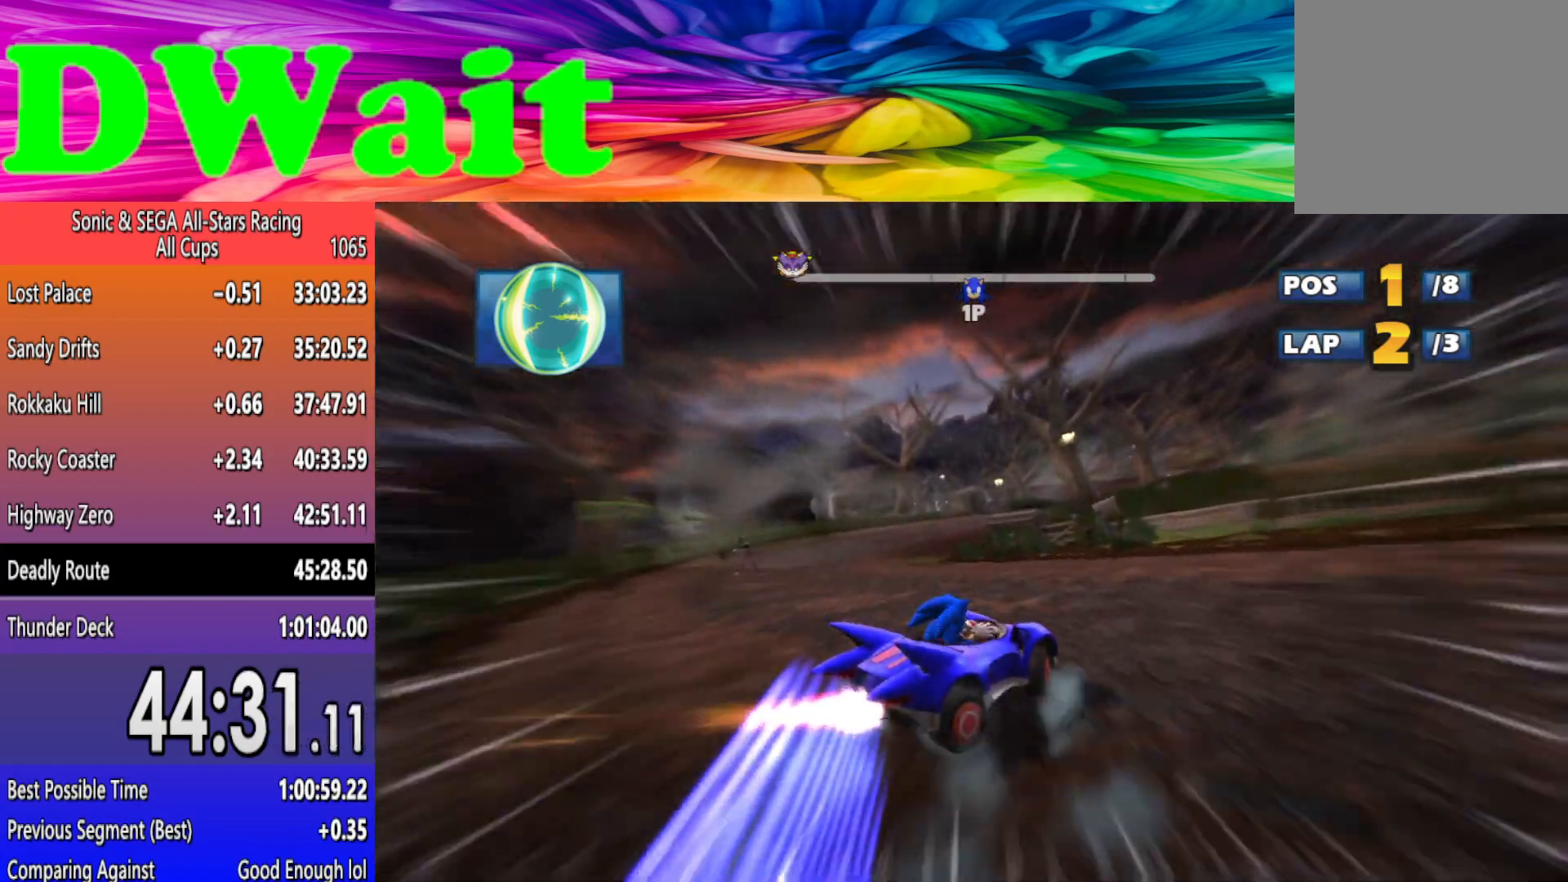
{"buttons": ["R2"], "left_stick": "center", "events": [[167, "DPAD_LEFT", "down"], [200, "DPAD_LEFT", "up"], [417, "left_stick", "center"]]}
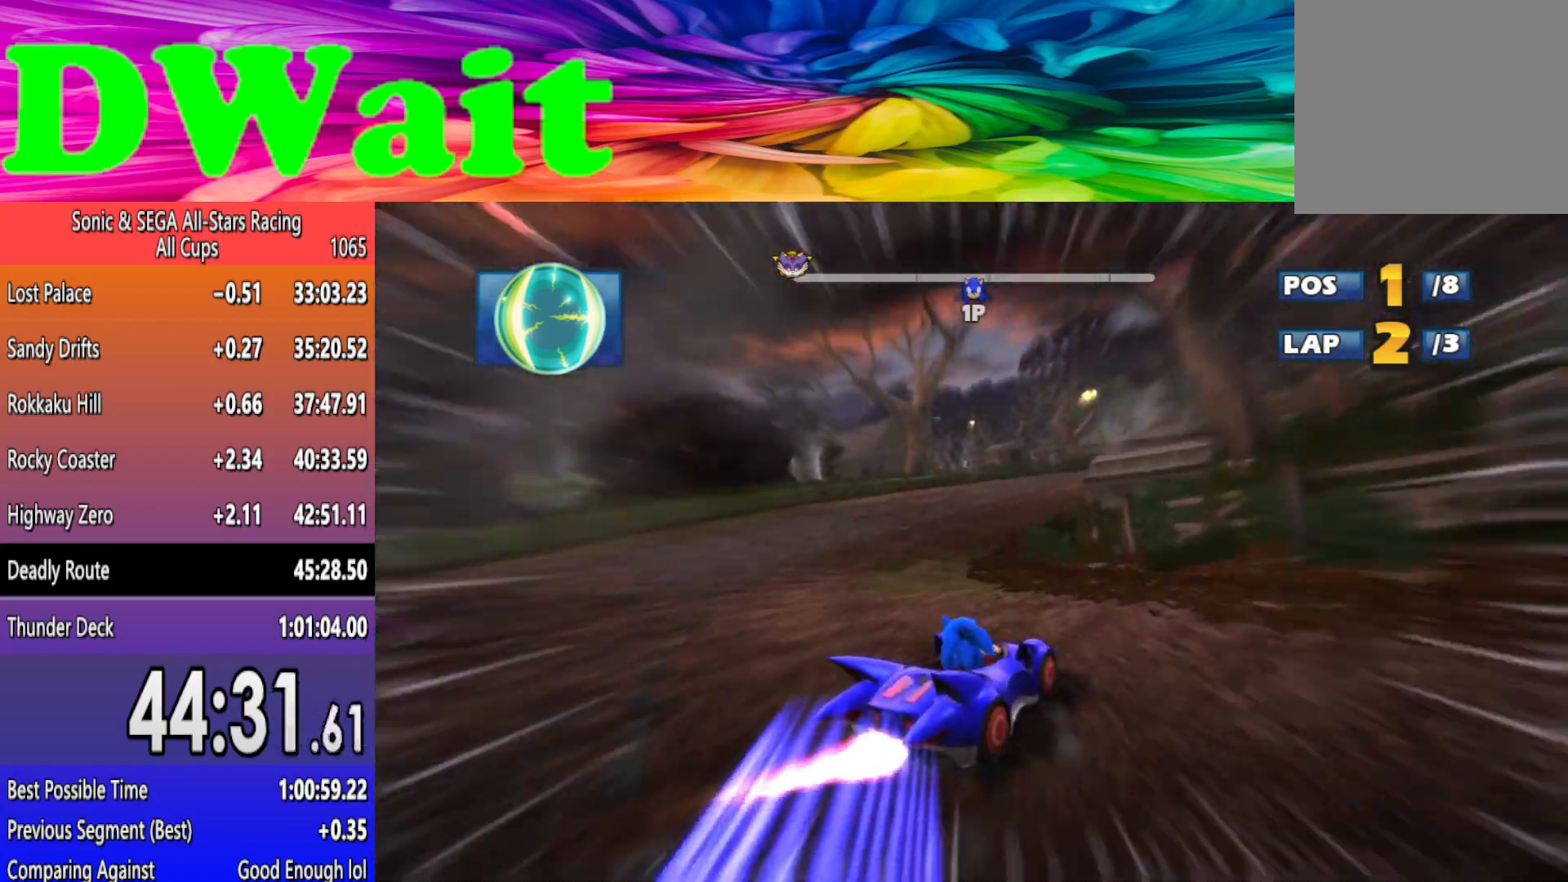
{"buttons": ["R2"], "left_stick": "right", "events": [[33, "left_stick", "right"]]}
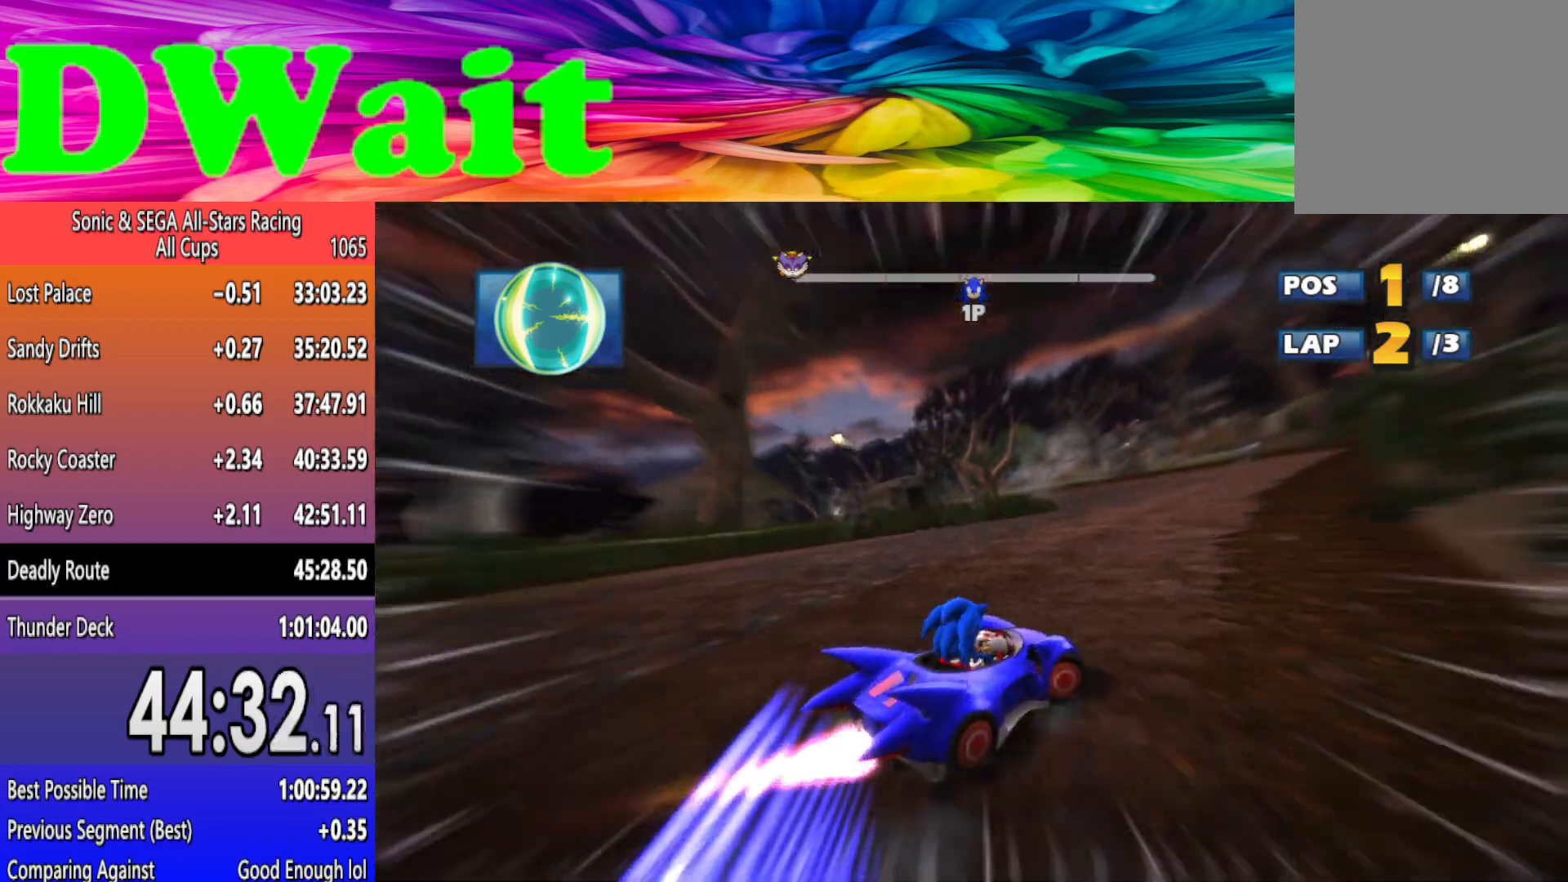
{"buttons": ["R2"], "left_stick": "left", "events": [[50, "left_stick", "center"], [183, "left_stick", "left"]]}
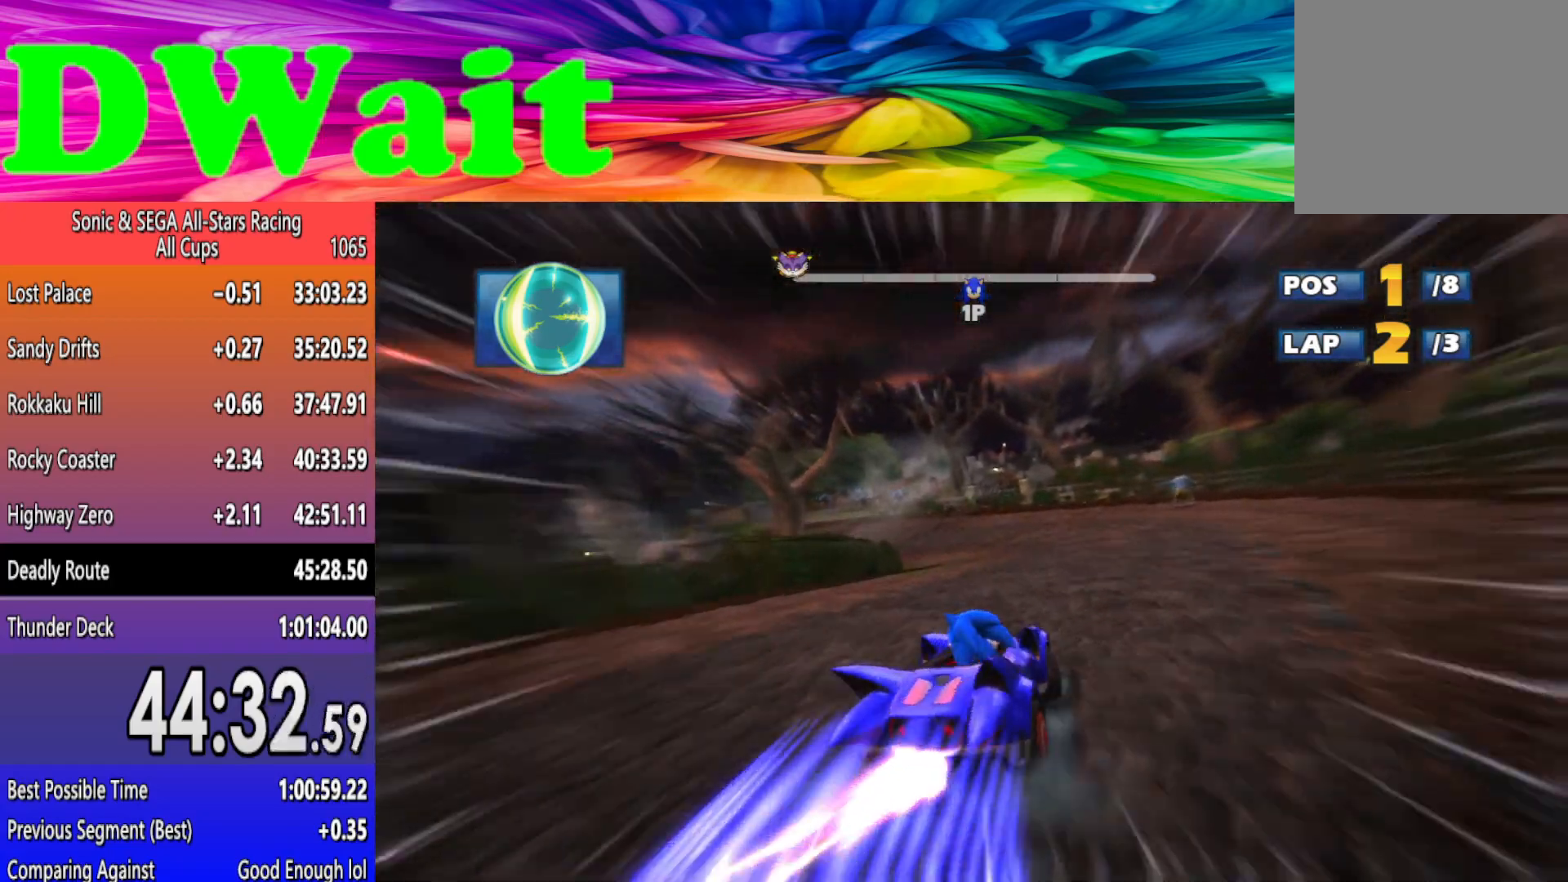
{"buttons": ["R2"], "left_stick": "center", "events": [[350, "left_stick", "center"]]}
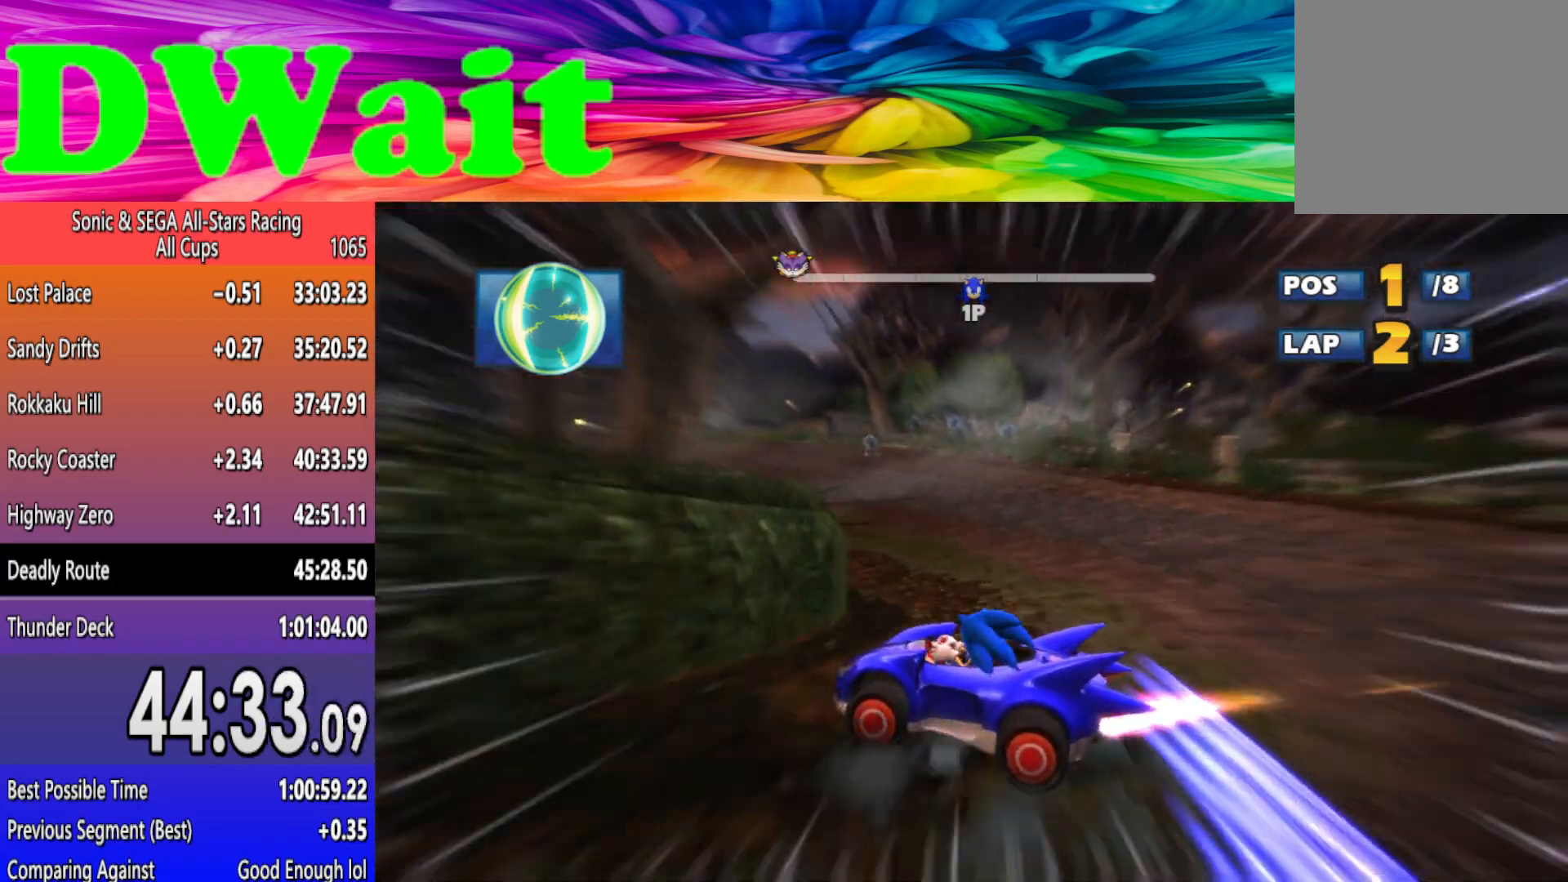
{"buttons": ["R2"], "left_stick": "center", "events": [[100, "left_stick", "left"], [317, "left_stick", "center"]]}
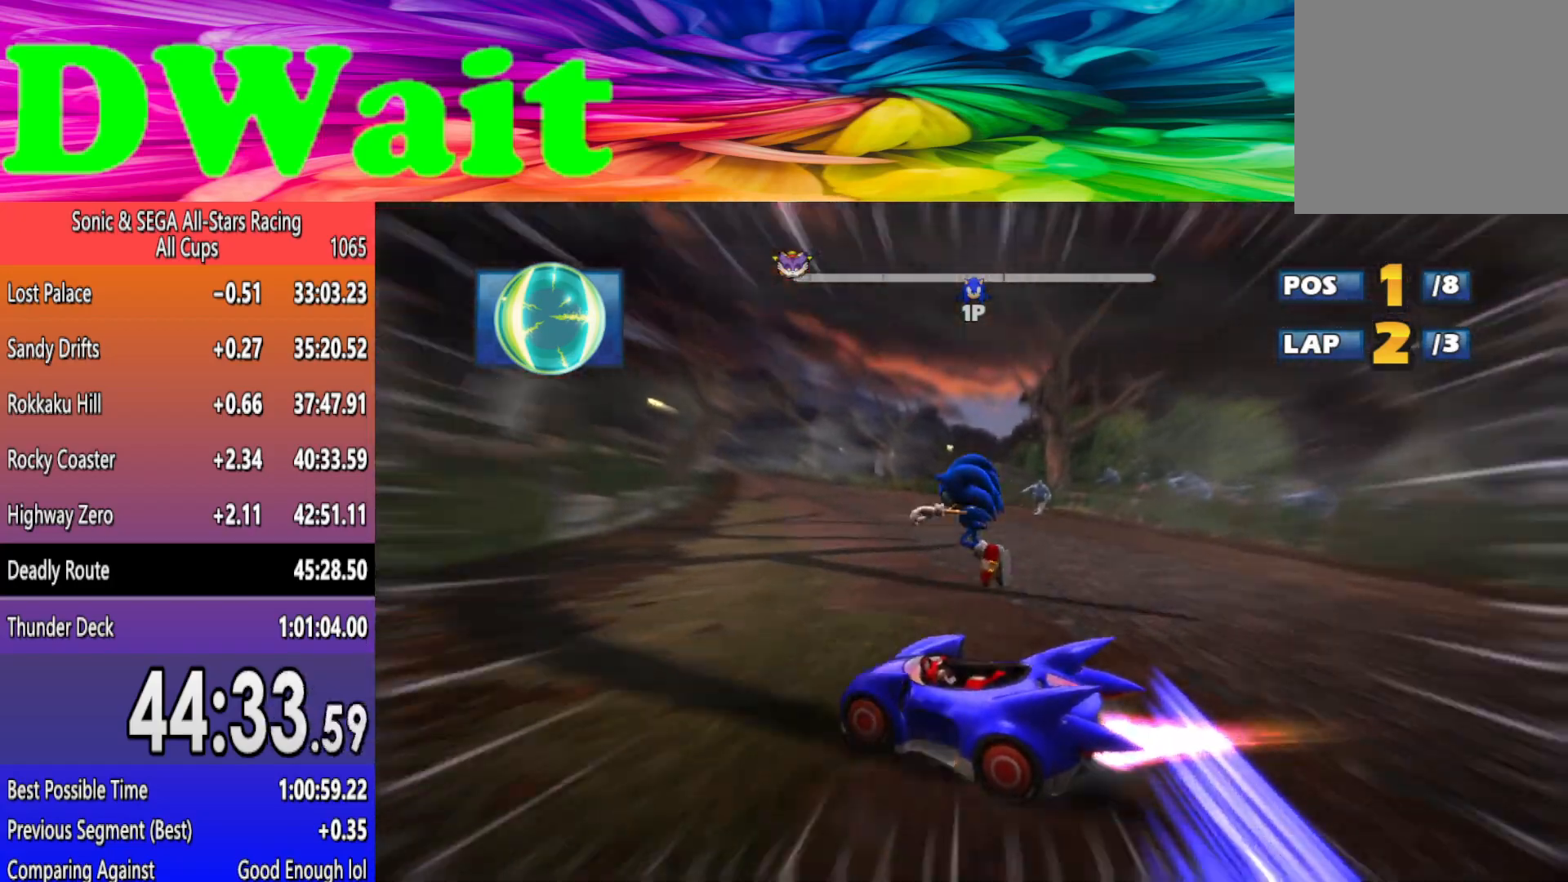
{"buttons": ["R2"], "left_stick": "right", "events": [[283, "left_stick", "right"]]}
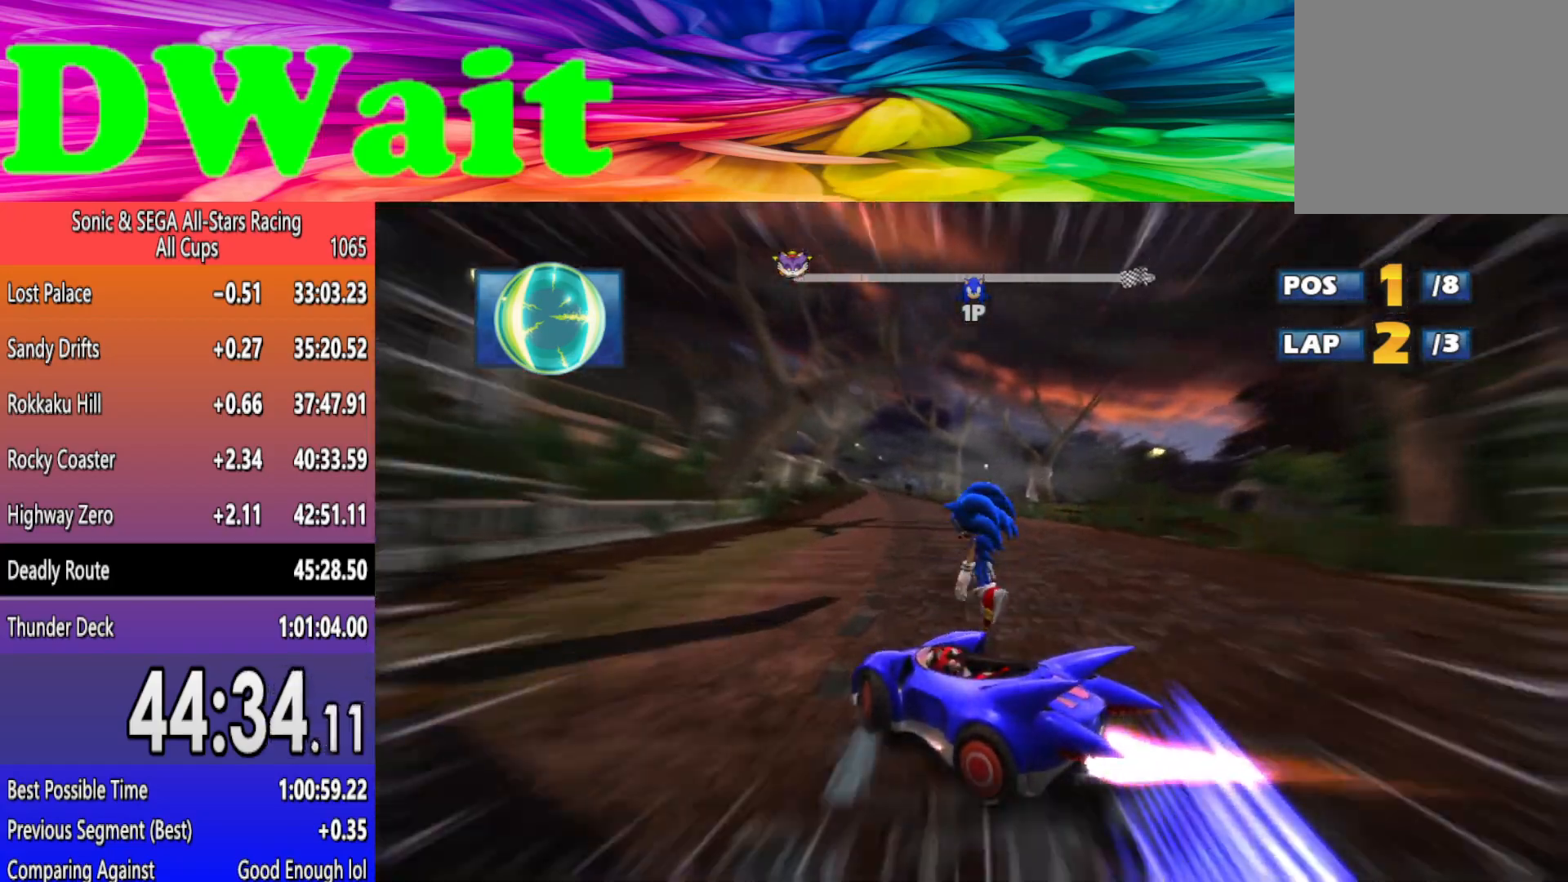
{"buttons": ["R2"], "left_stick": "right", "events": [[50, "left_stick", "left"], [133, "DPAD_RIGHT", "down"], [183, "left_stick", "right"], [200, "DPAD_RIGHT", "up"]]}
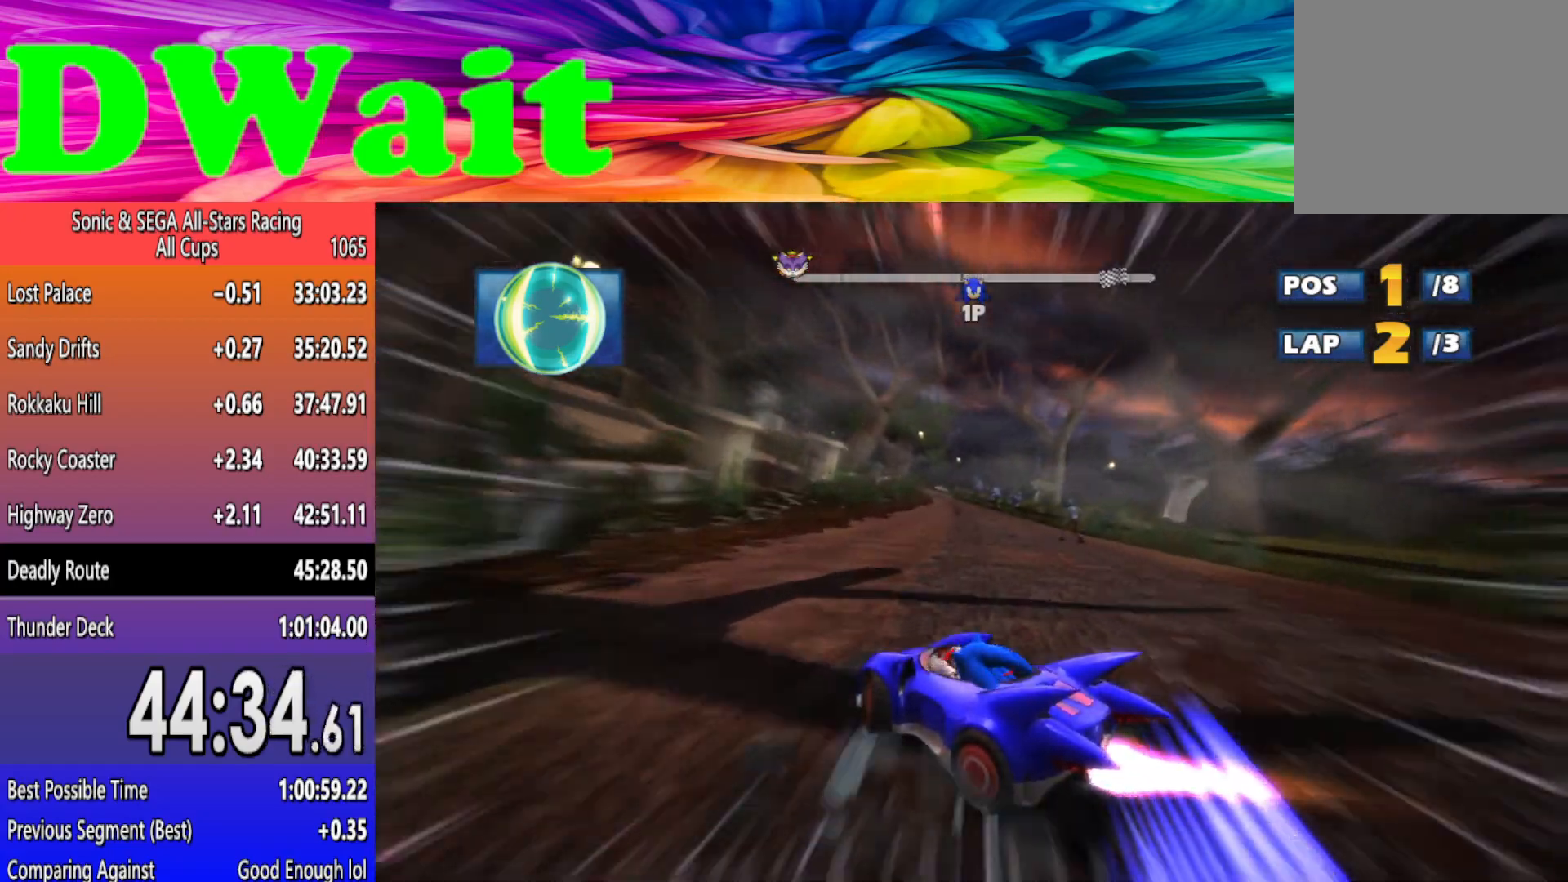
{"buttons": ["R2"], "left_stick": "right", "events": []}
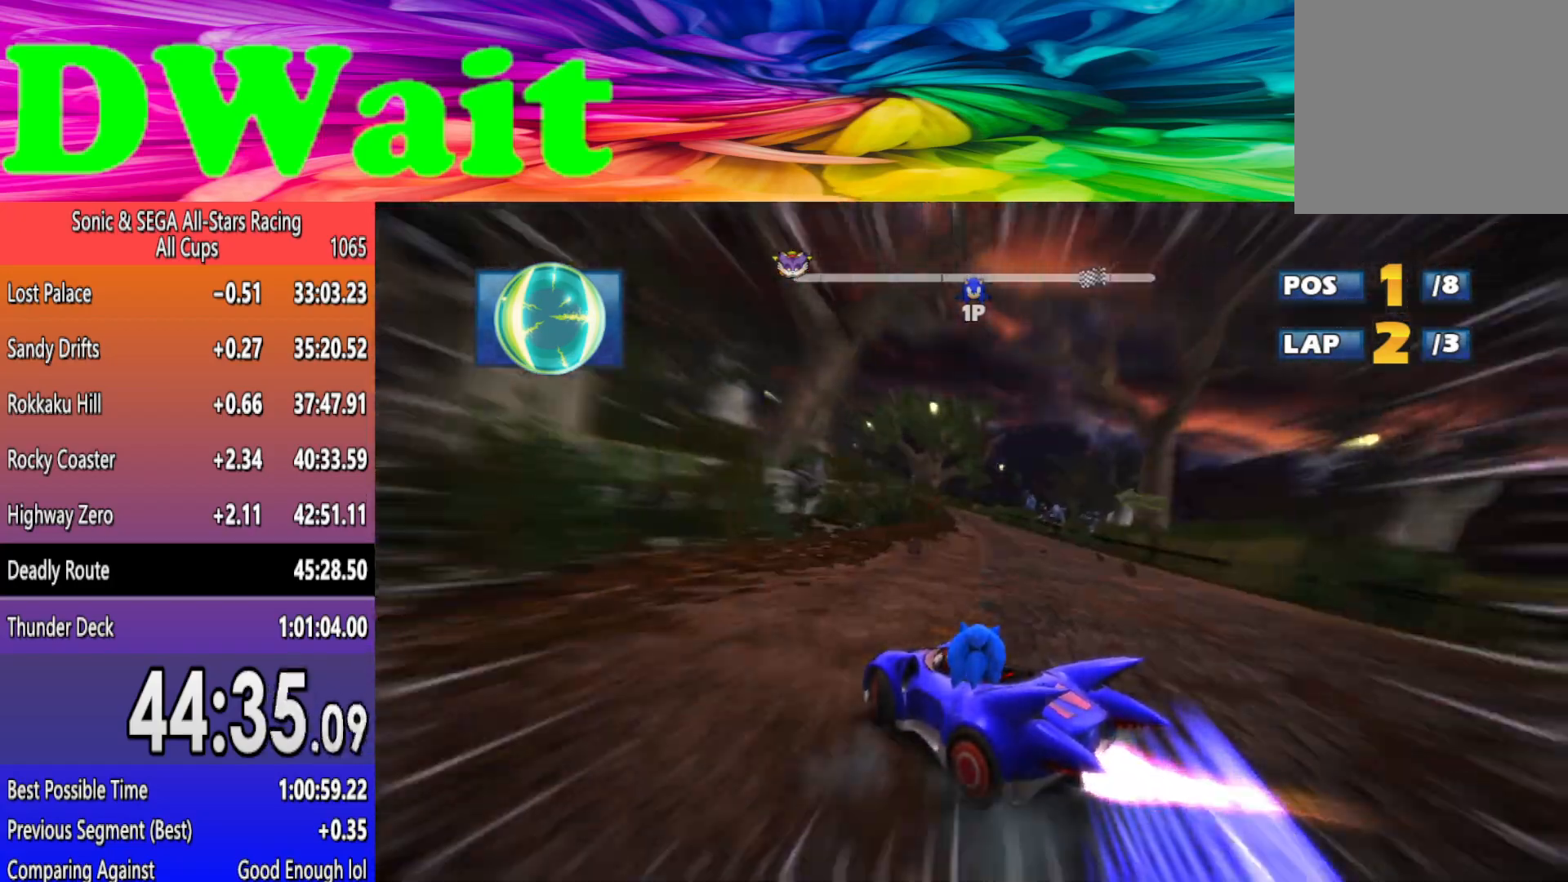
{"buttons": ["R2"], "left_stick": "left", "events": [[450, "left_stick", "left"]]}
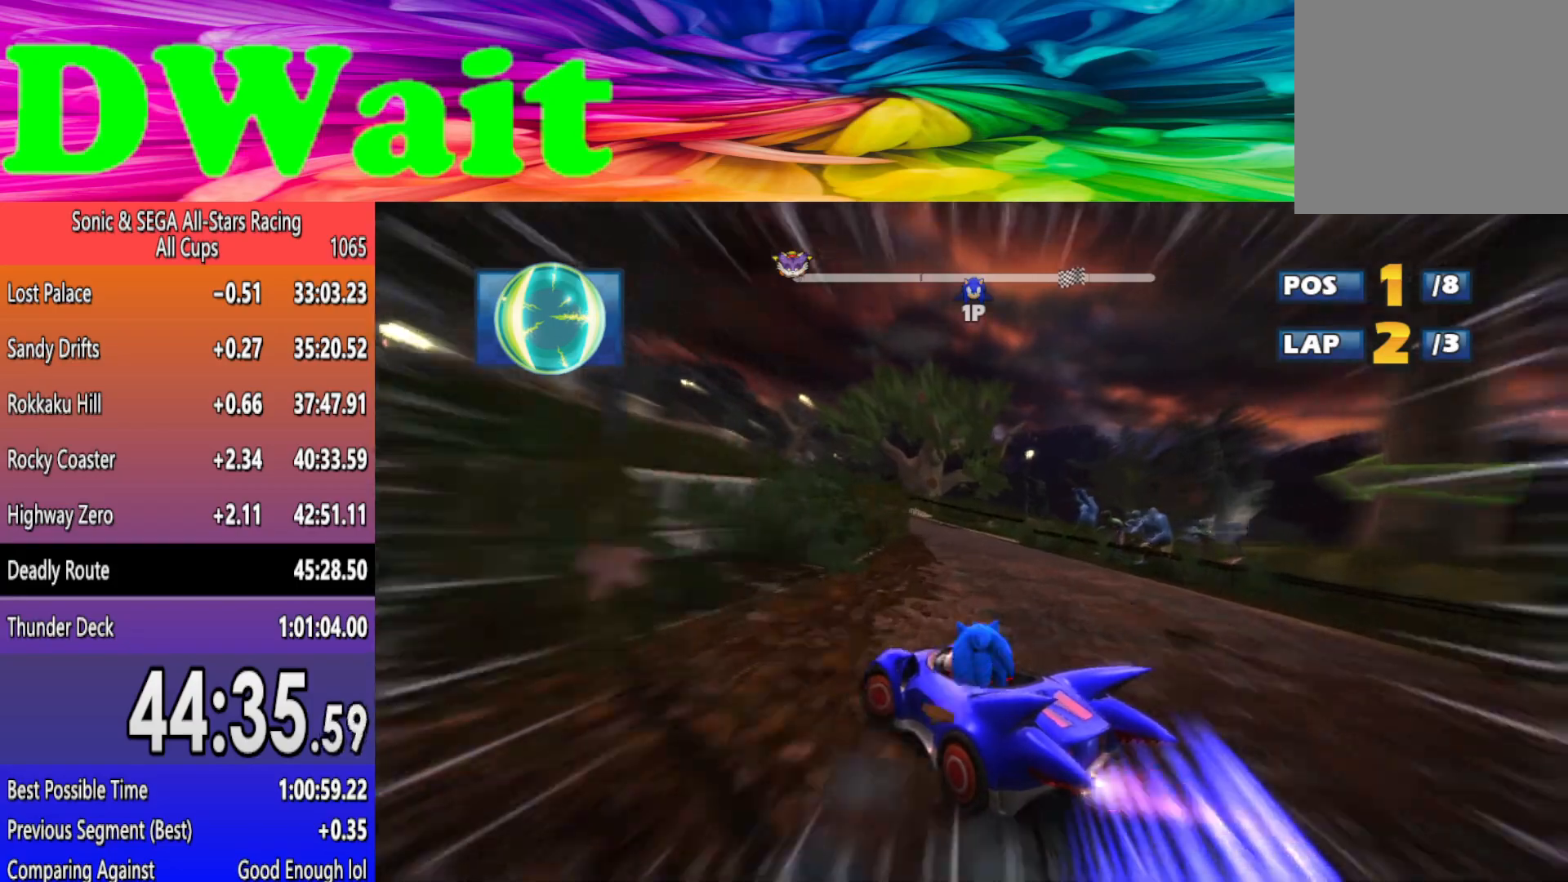
{"buttons": ["R2"], "left_stick": "left", "events": []}
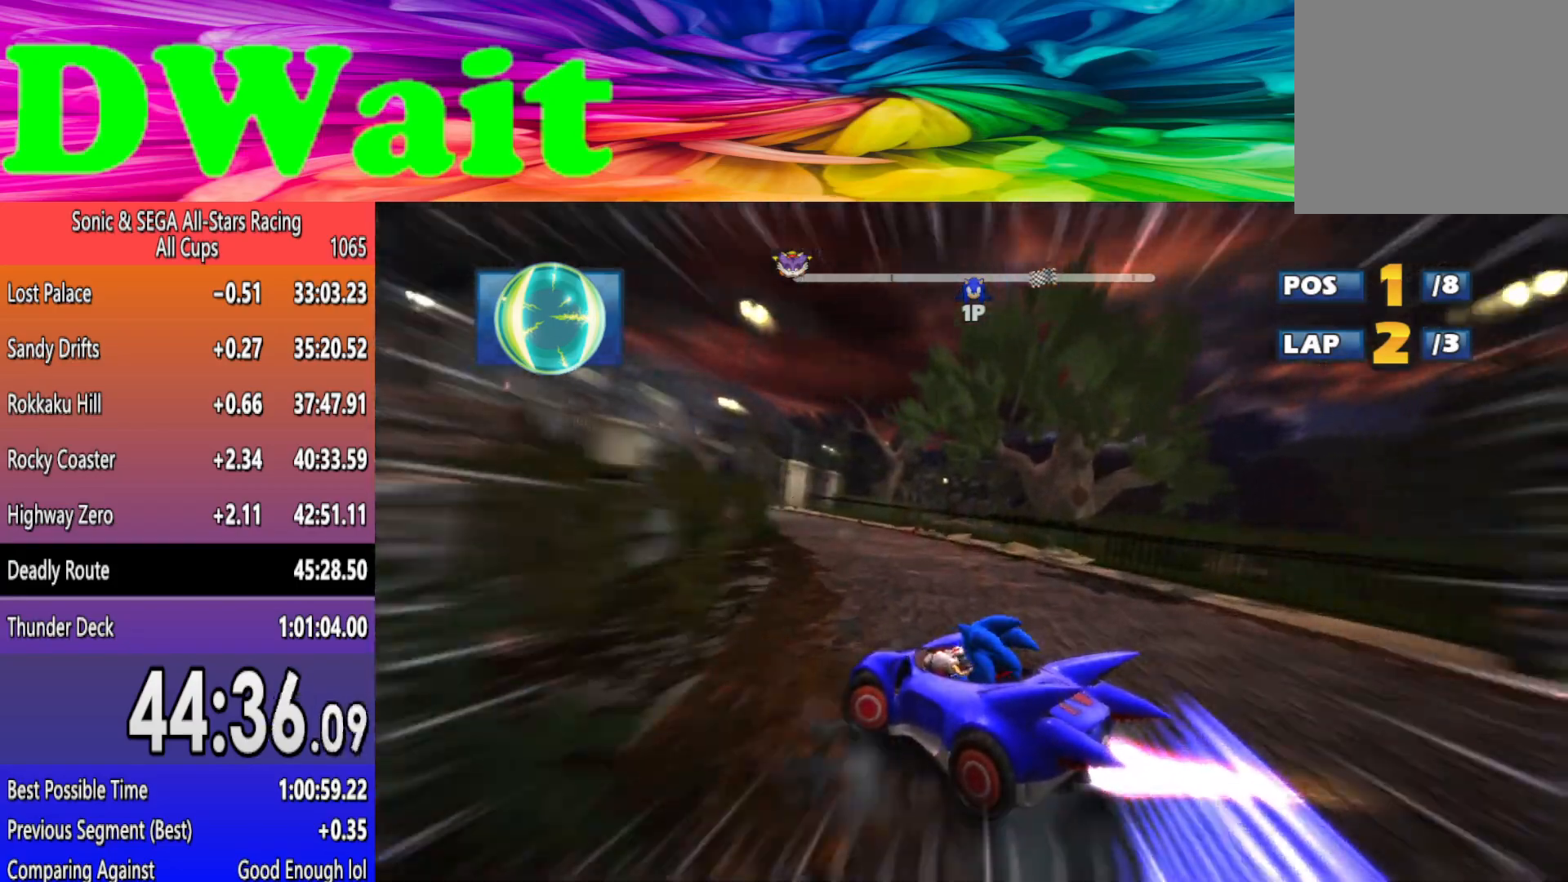
{"buttons": ["R2"], "left_stick": "left", "events": []}
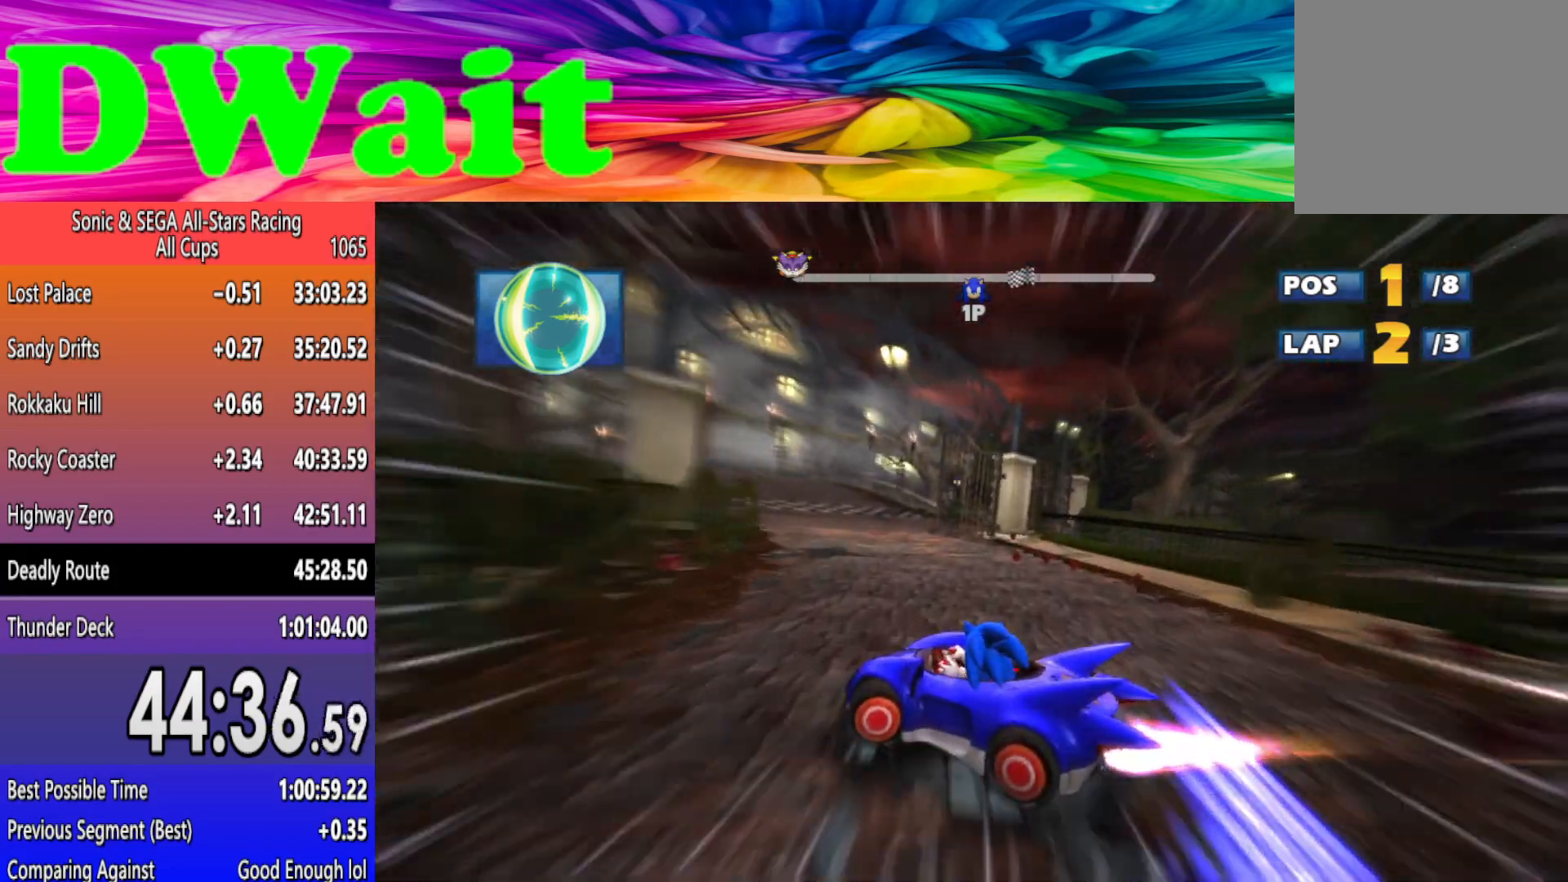
{"buttons": ["R2"], "left_stick": "right", "events": [[133, "left_stick", "center"], [300, "left_stick", "right"]]}